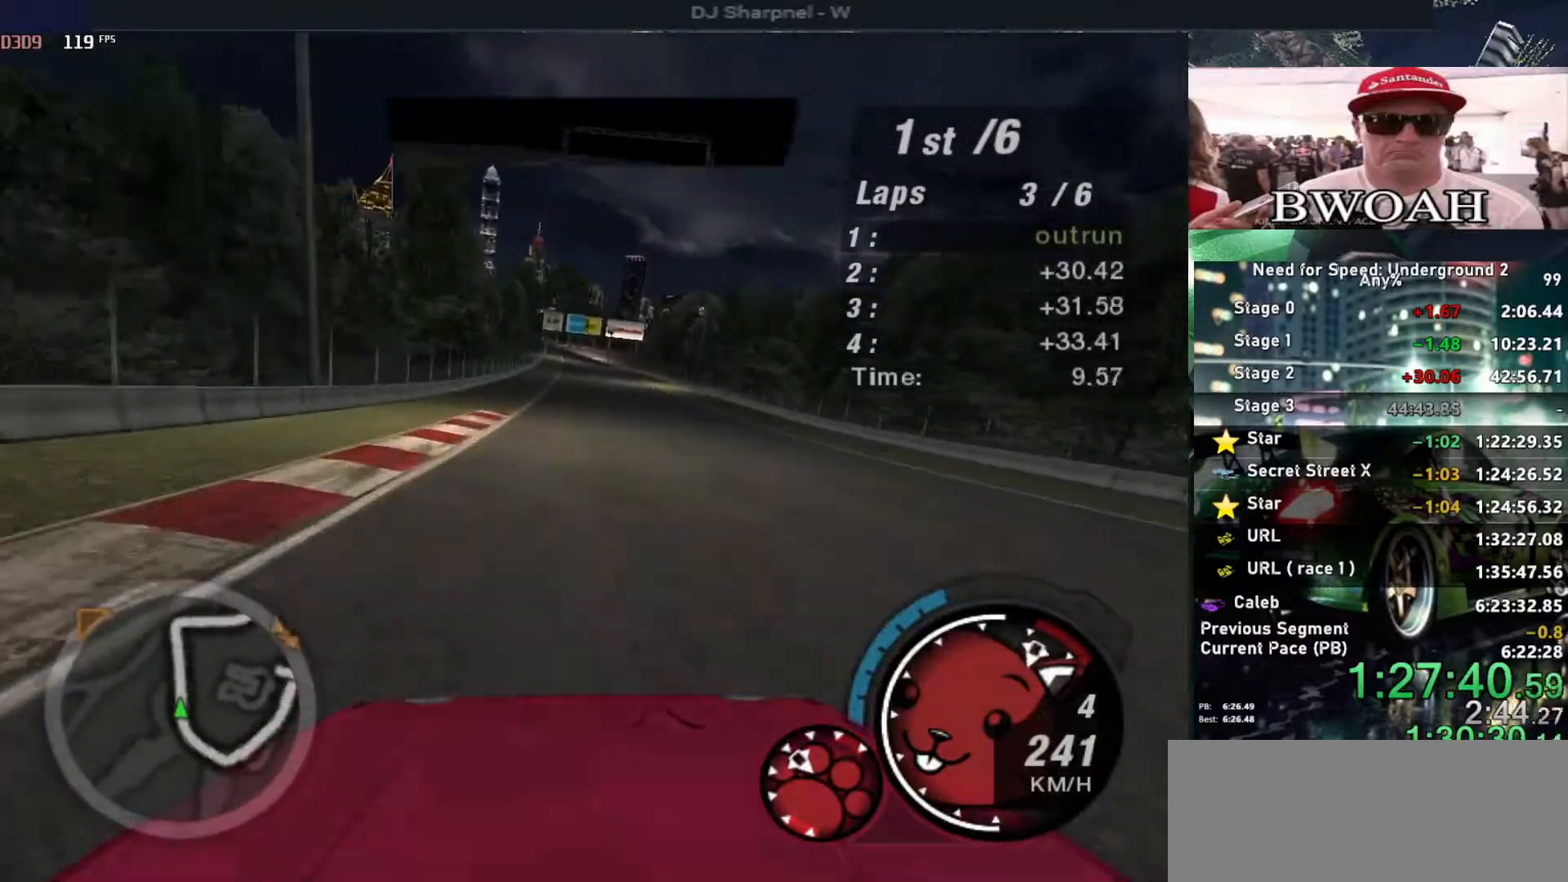
Gameplay with keyboard; each line is a JSON object with the keys held at the frame after it. "events" lists presses ("down") and releases ("up") of "alt", "ctrl", "down", "escape", "left", "r", "return", "right", "shift", "space", "super", "t", "tab", "u" and "up" between this image and that frame as [ms after this image, input, new state], when the widget could be followed in between. No other keys are recorded. Mouse input is not recorded.
{"keys": ["right", "up"], "events": [[500, "right", "down"]]}
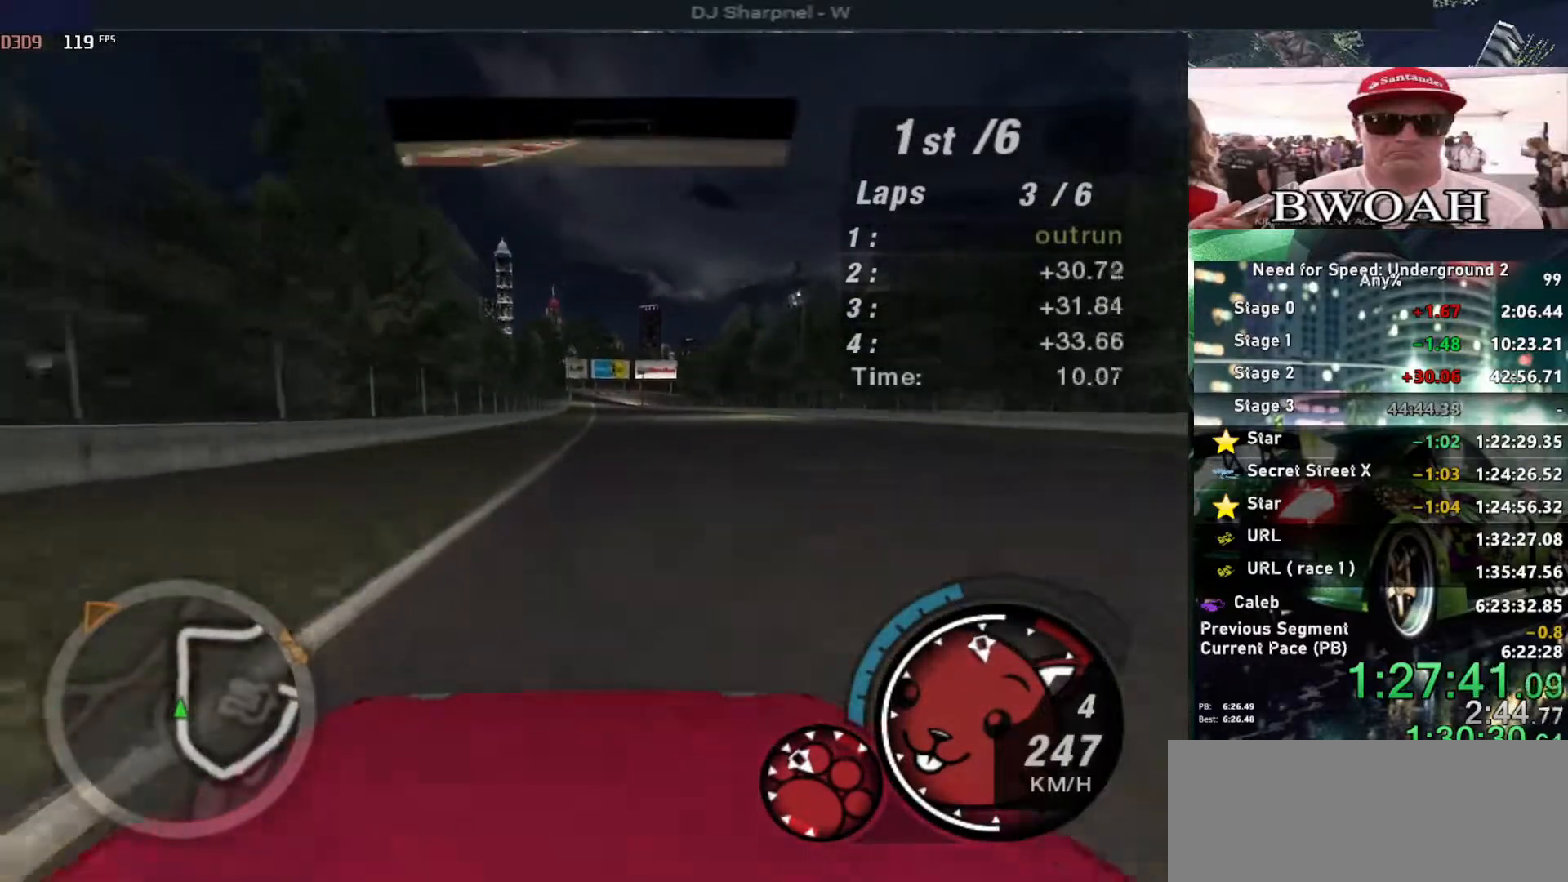
{"keys": ["up"], "events": [[83, "right", "up"]]}
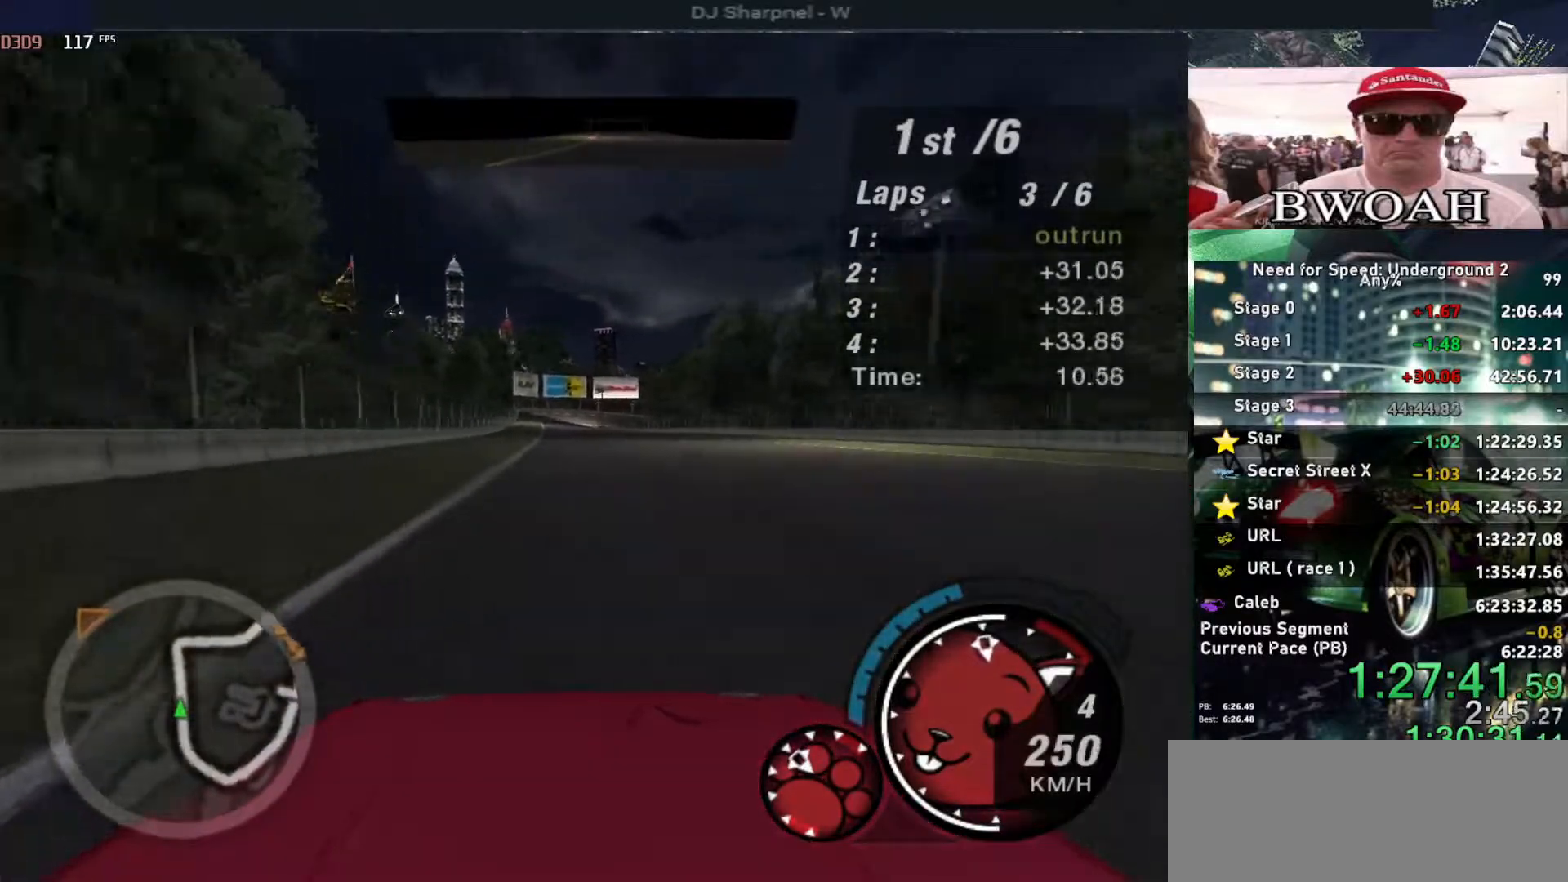
{"keys": ["up"], "events": [[283, "left", "down"], [383, "left", "up"]]}
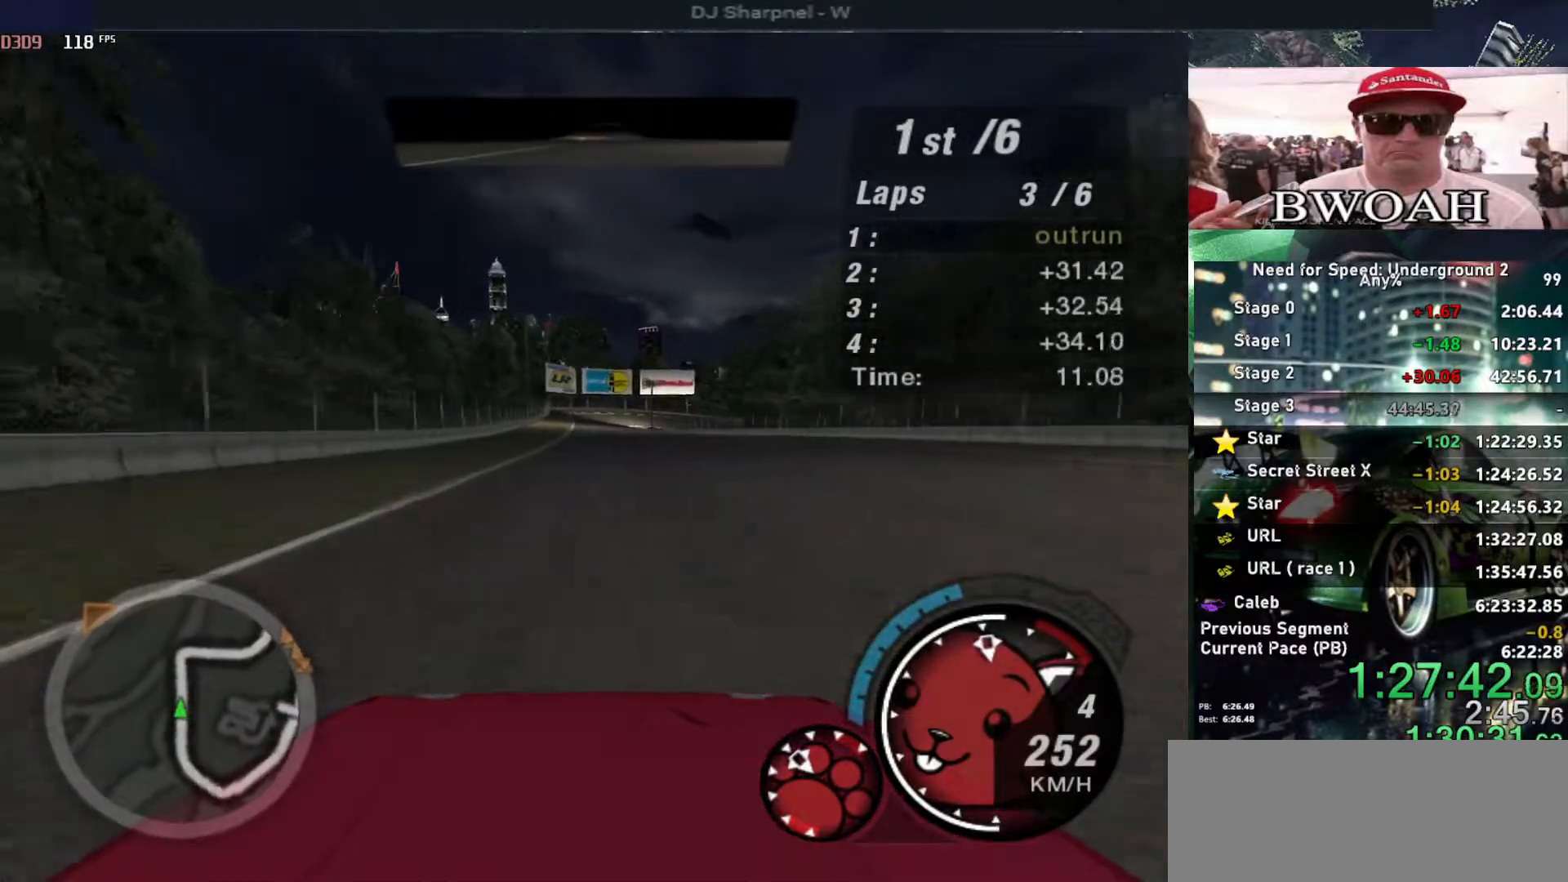
{"keys": ["up"], "events": []}
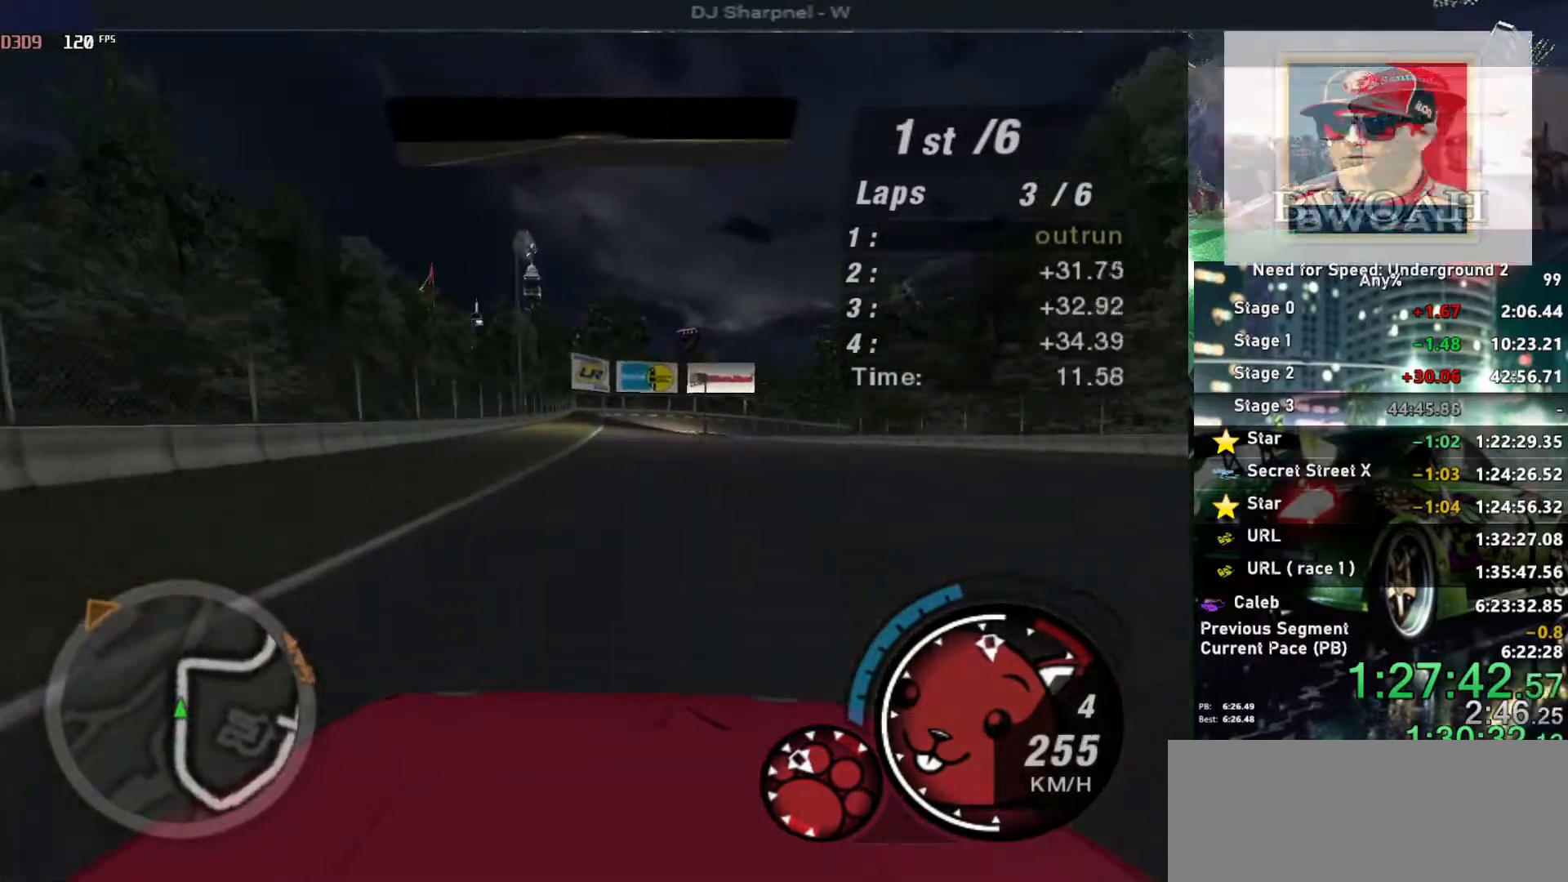
{"keys": ["up"], "events": [[367, "left", "down"], [417, "left", "up"]]}
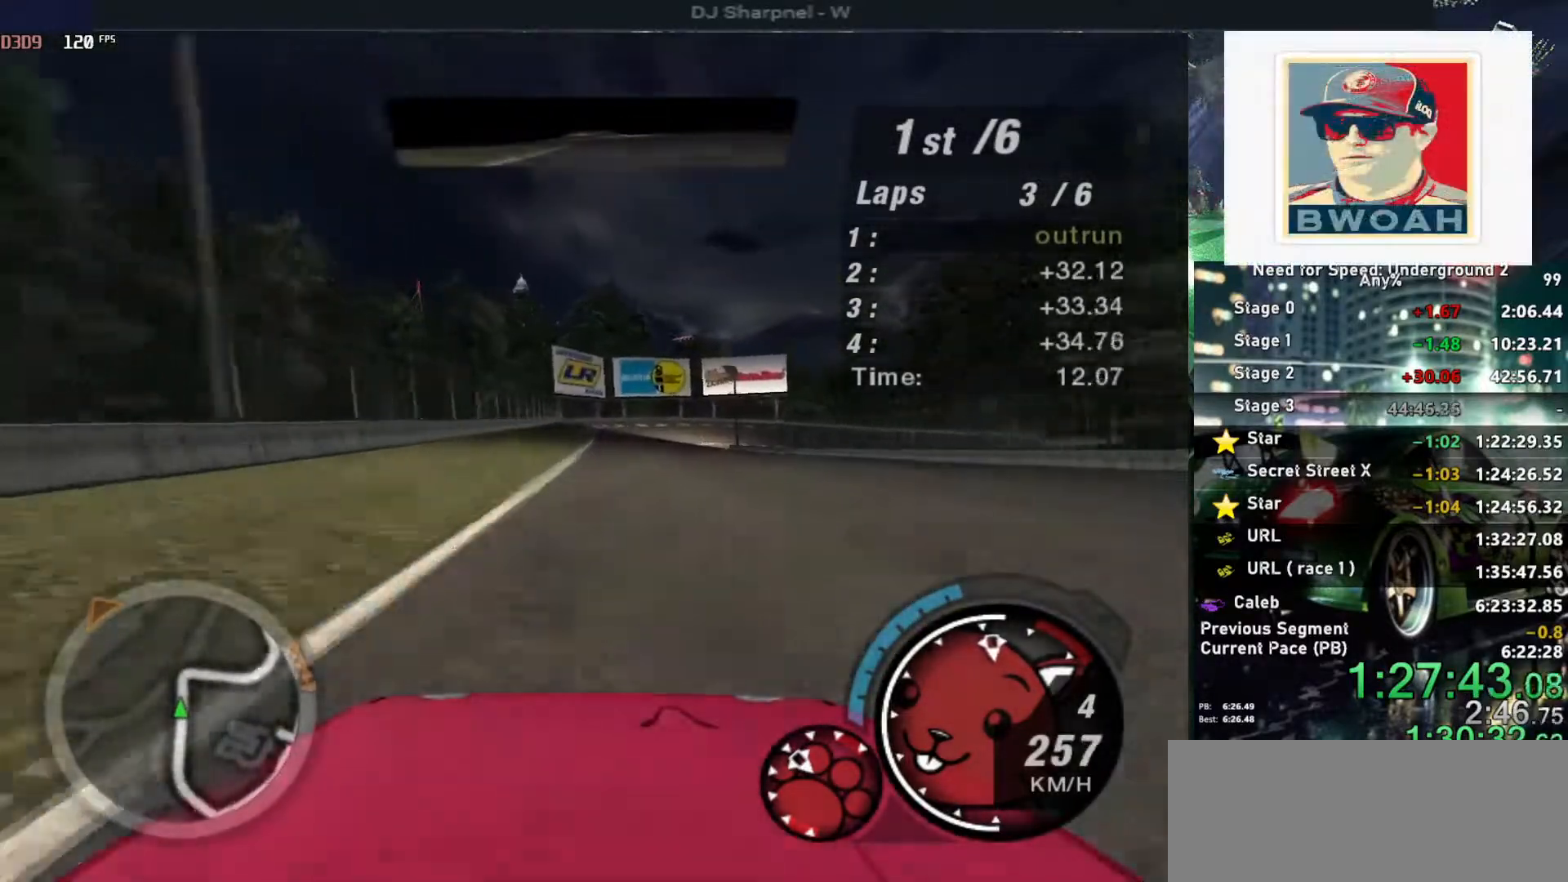
{"keys": ["right", "up"], "events": [[467, "right", "down"]]}
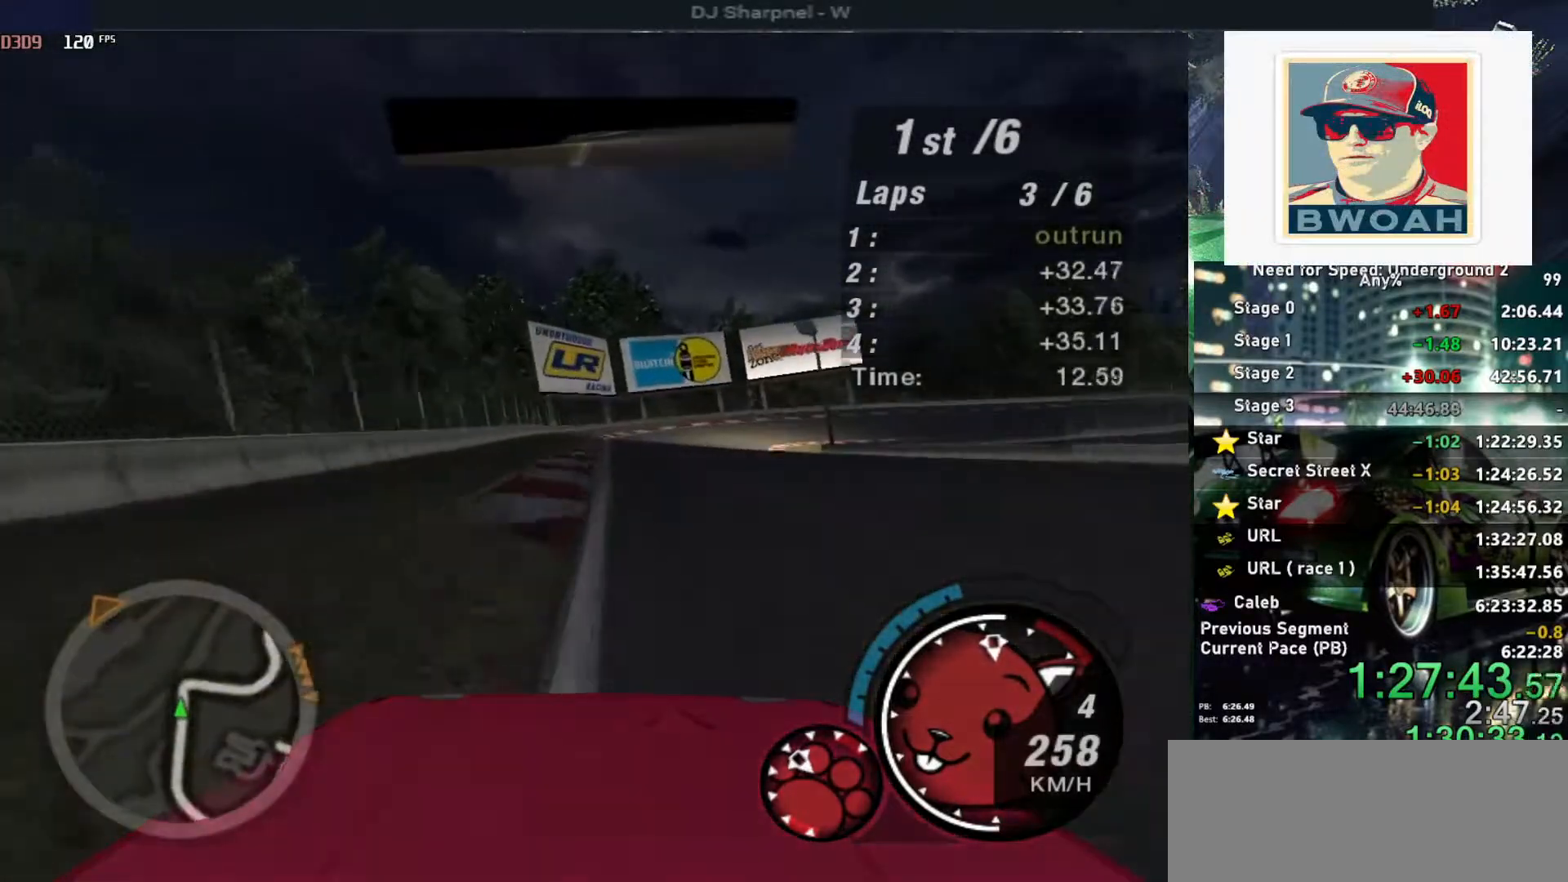
{"keys": ["right"], "events": [[67, "up", "up"]]}
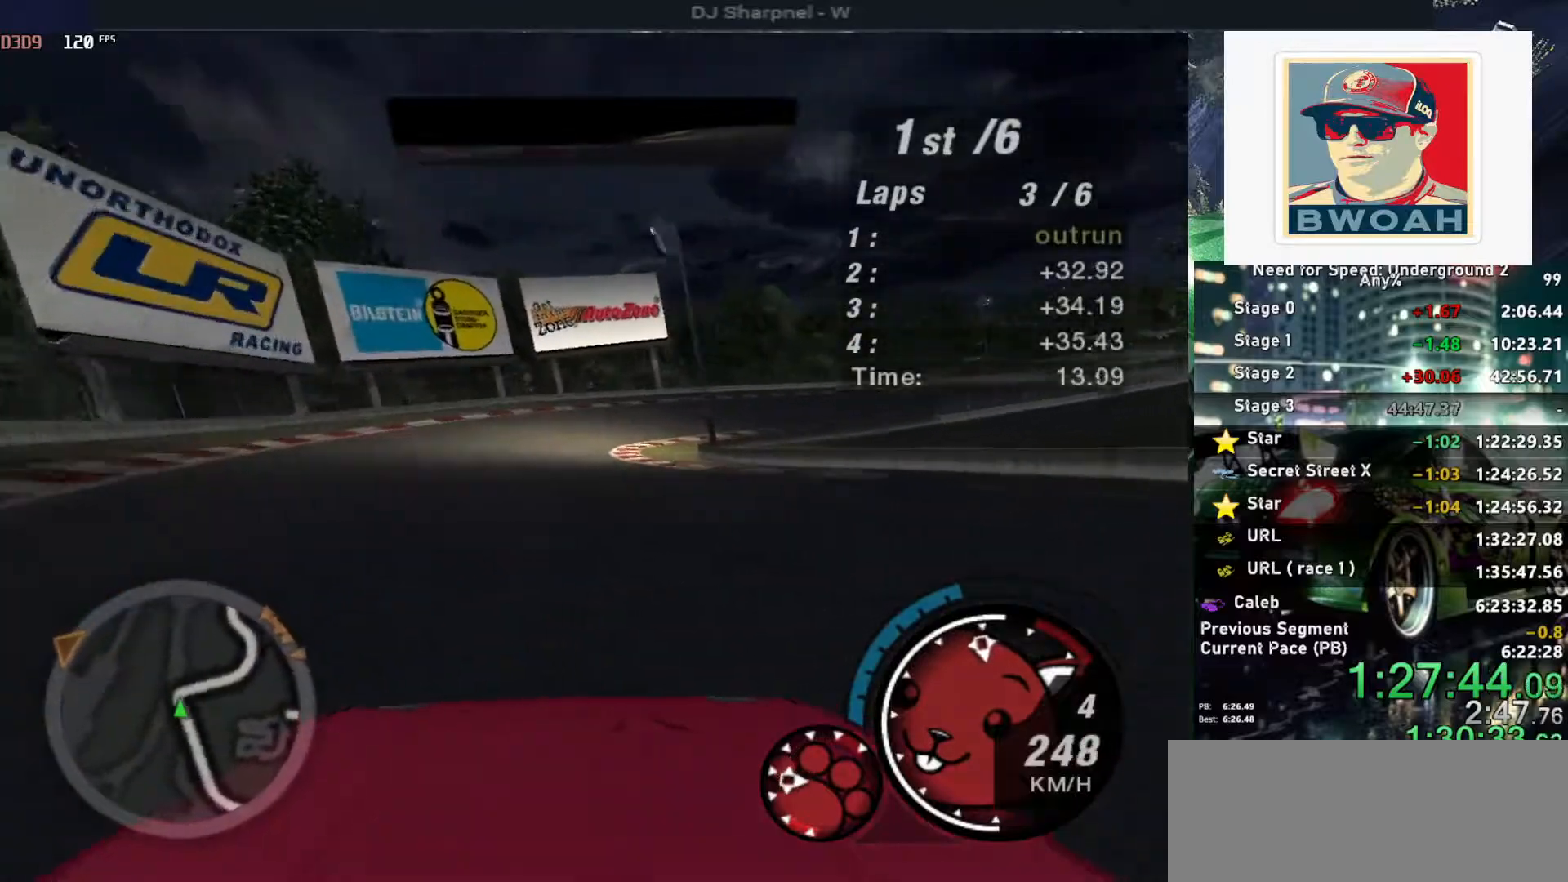
{"keys": ["right", "up"], "events": [[183, "up", "down"]]}
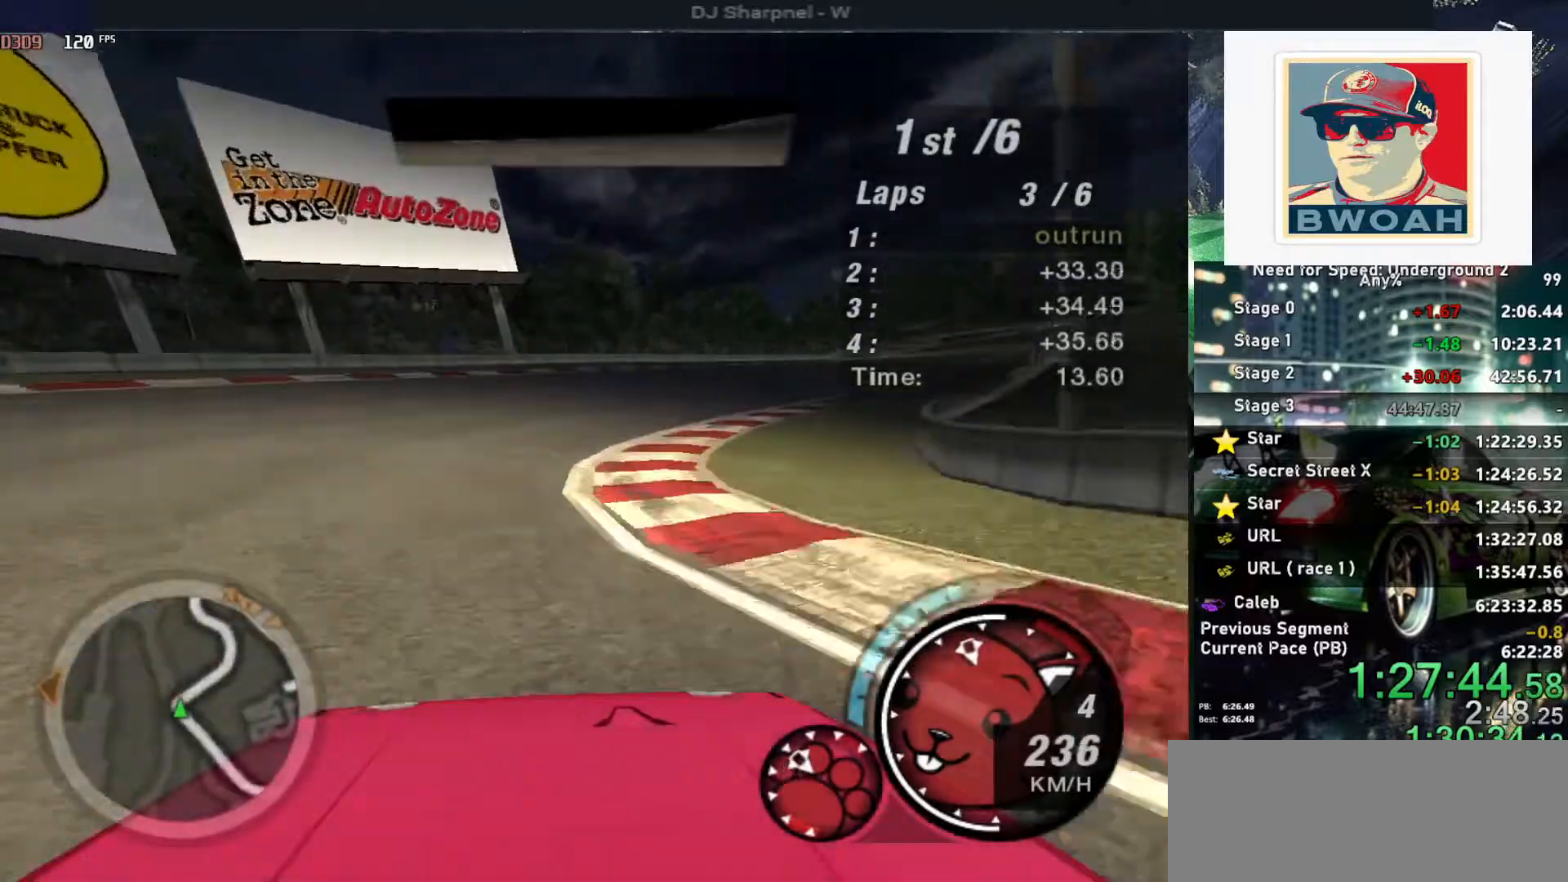
{"keys": ["right", "up"], "events": []}
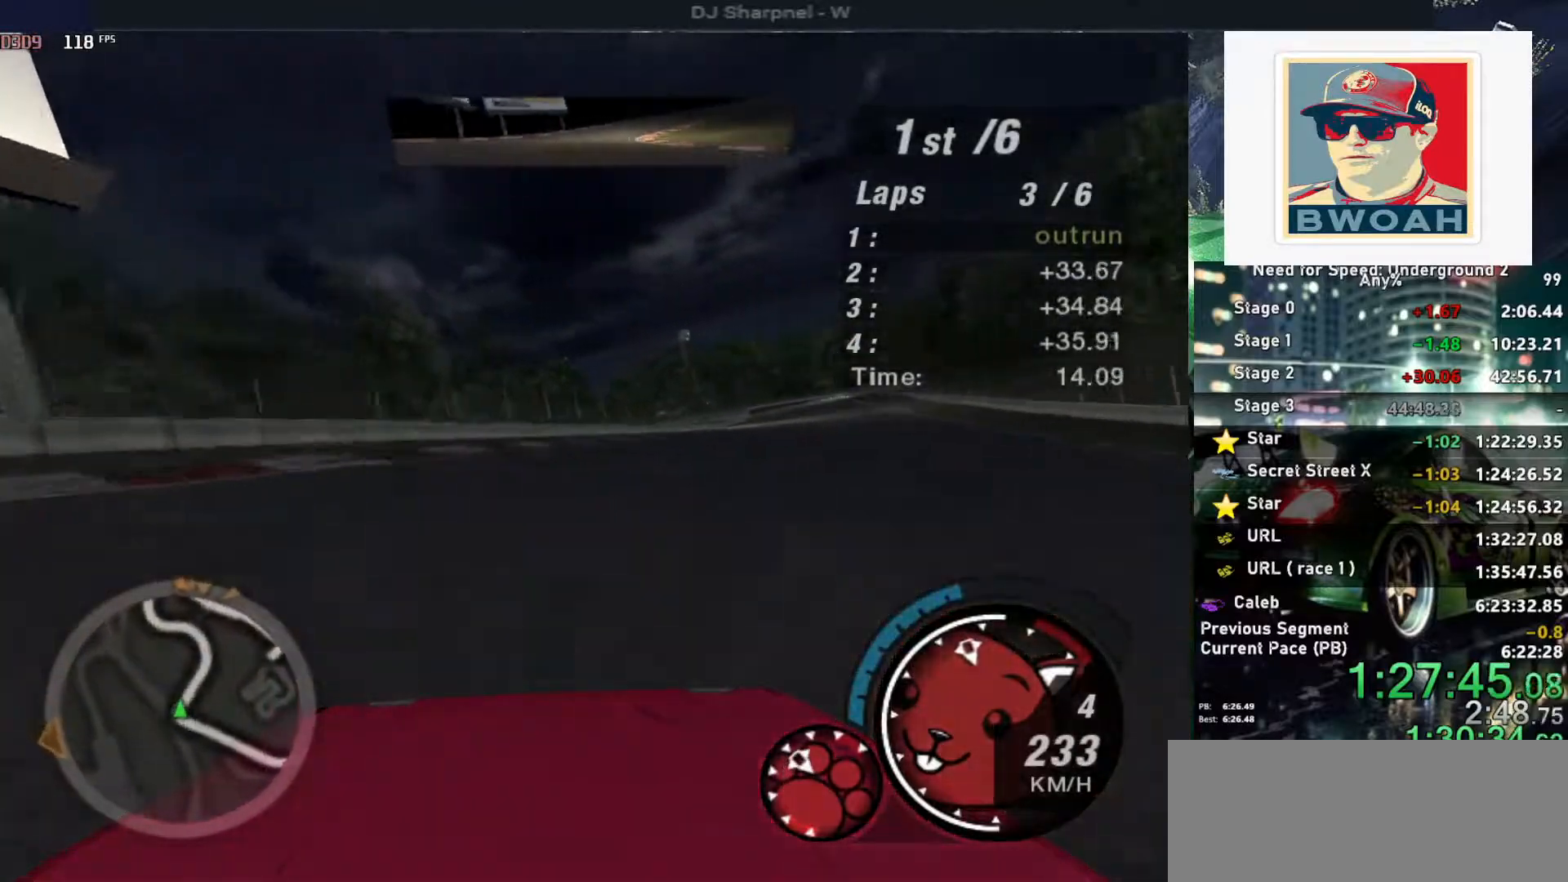
{"keys": ["right", "up"], "events": [[167, "right", "up"], [300, "left", "down"], [400, "left", "up"], [450, "right", "down"]]}
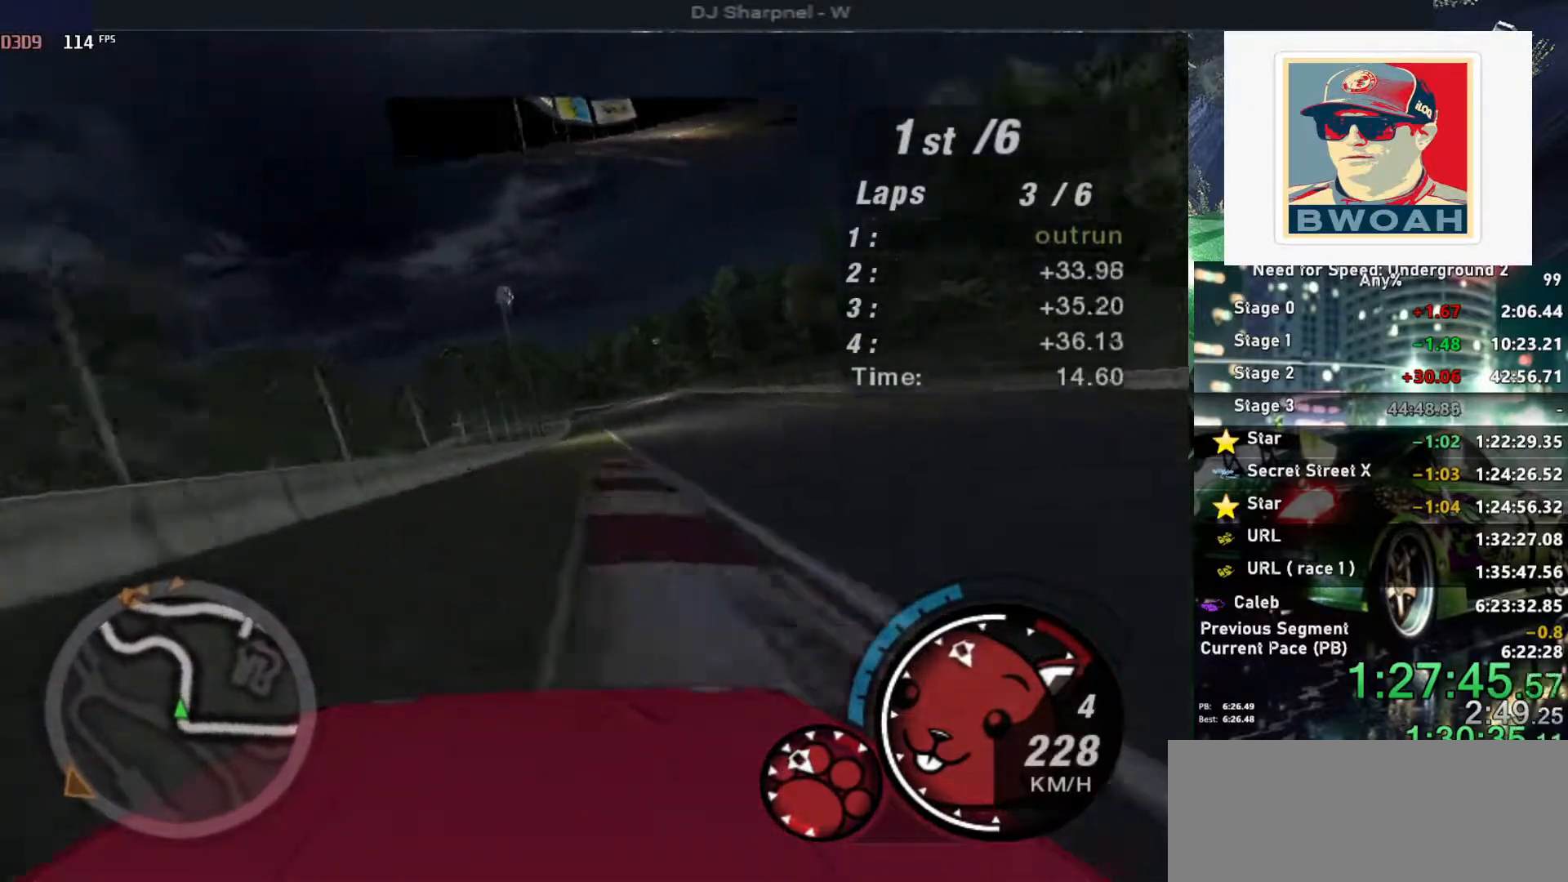
{"keys": ["up"], "events": [[33, "right", "up"], [133, "left", "down"], [217, "left", "up"], [283, "right", "down"], [417, "right", "up"]]}
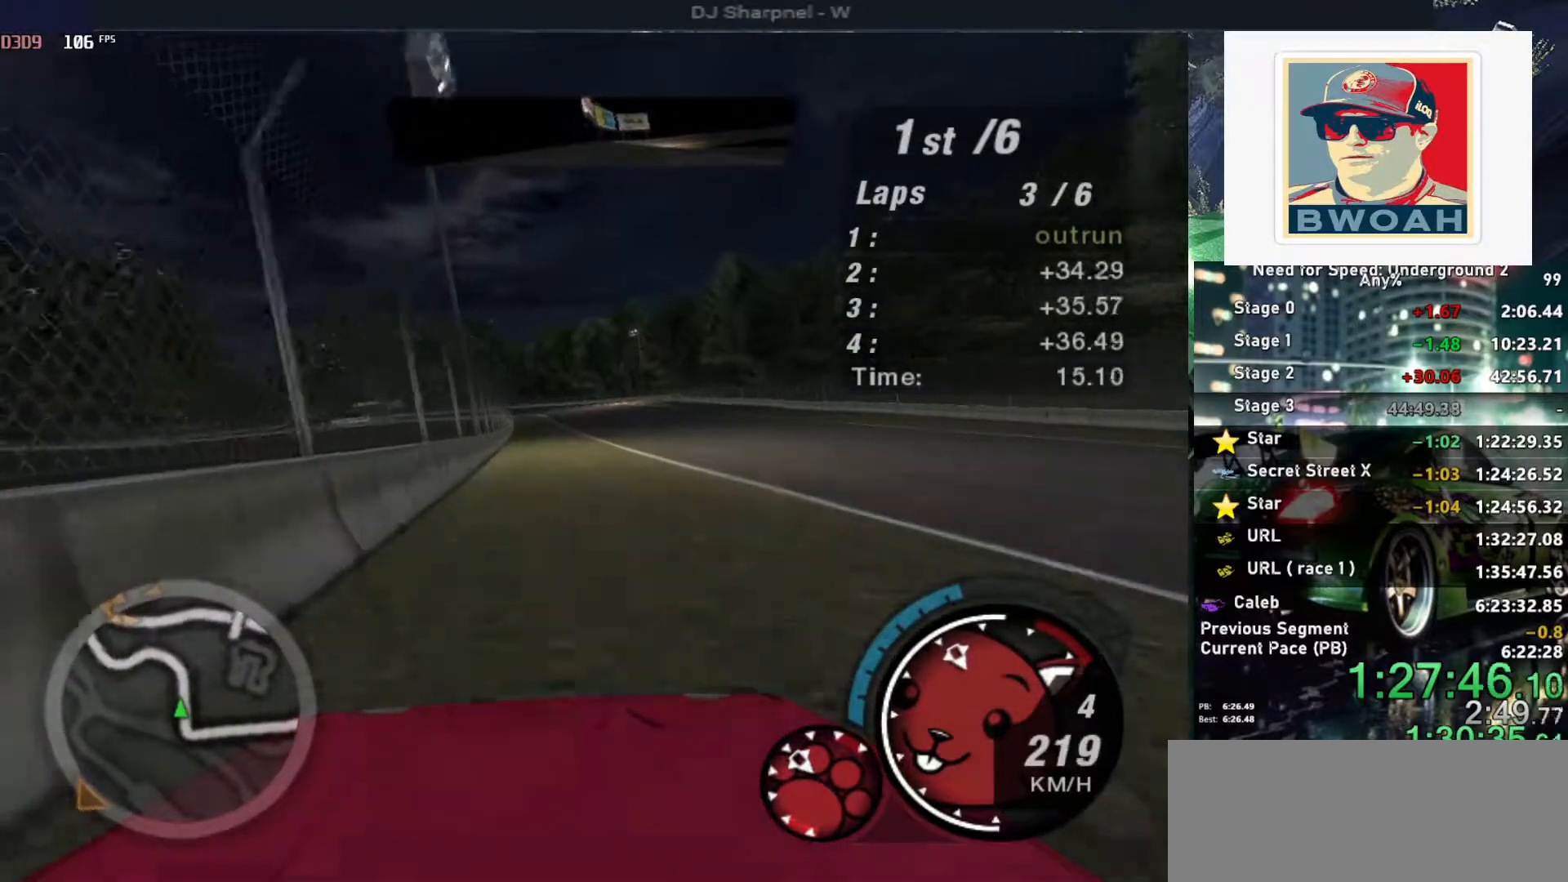
{"keys": ["up"], "events": [[100, "right", "down"], [150, "right", "up"]]}
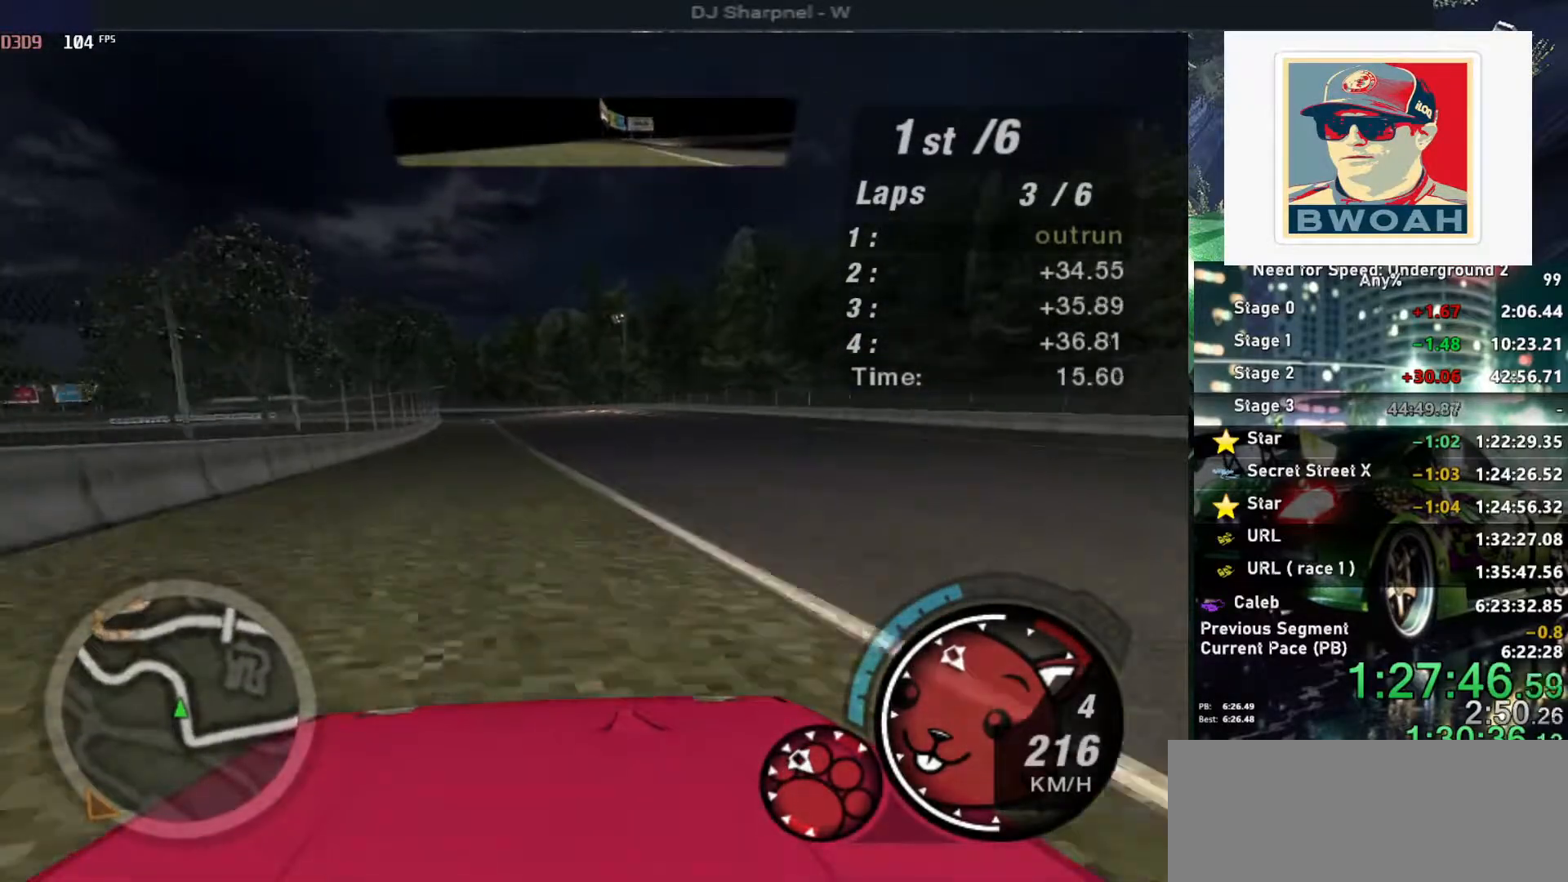
{"keys": ["up"], "events": [[67, "left", "down"], [167, "left", "up"]]}
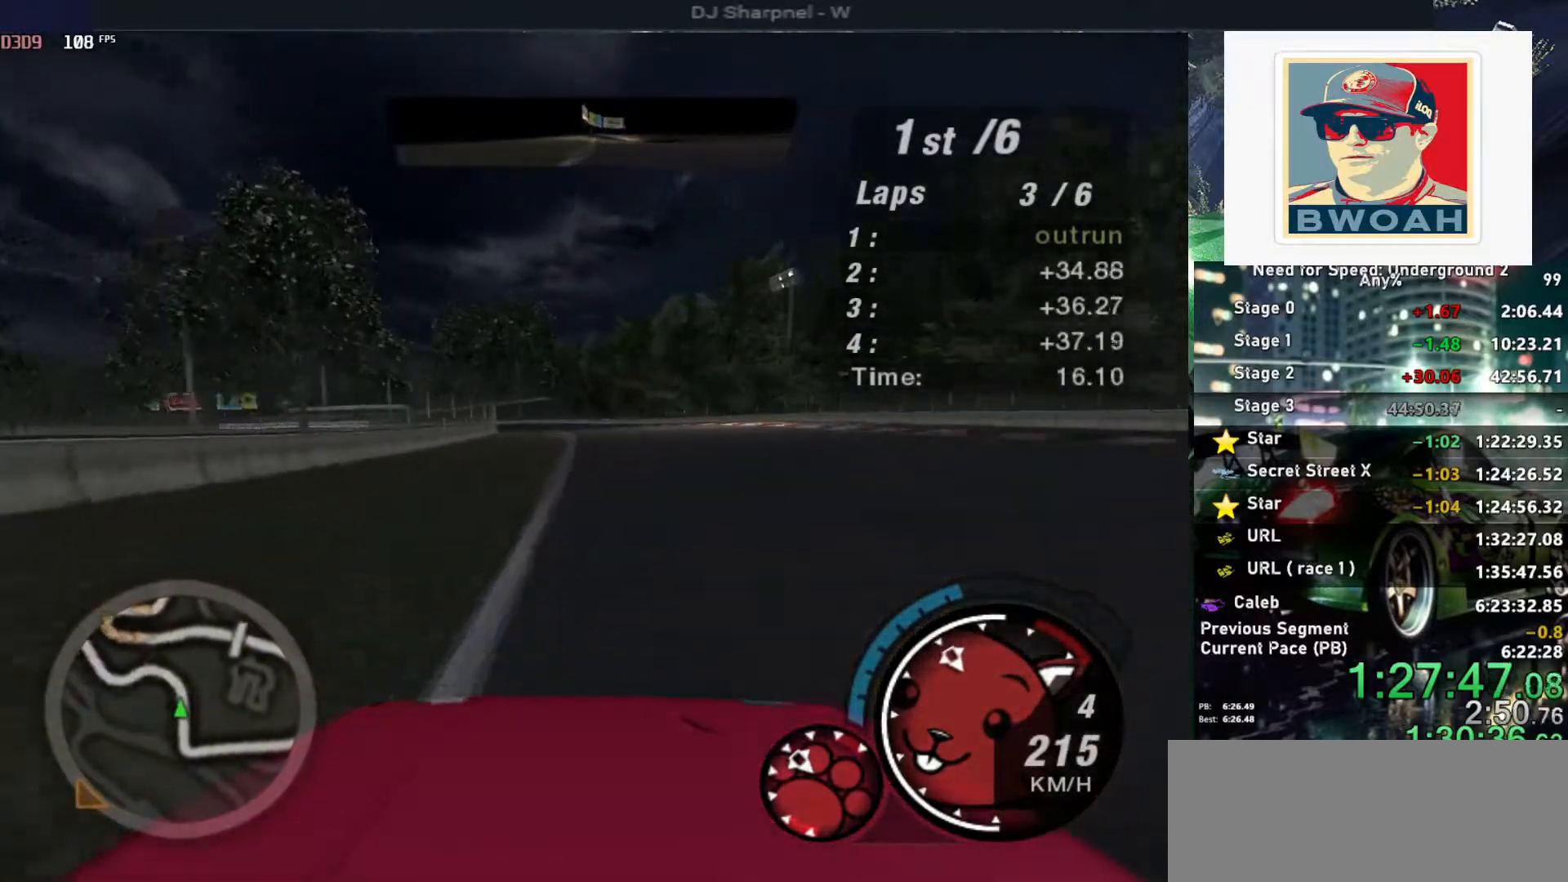
{"keys": ["up"], "events": [[367, "left", "down"], [467, "left", "up"]]}
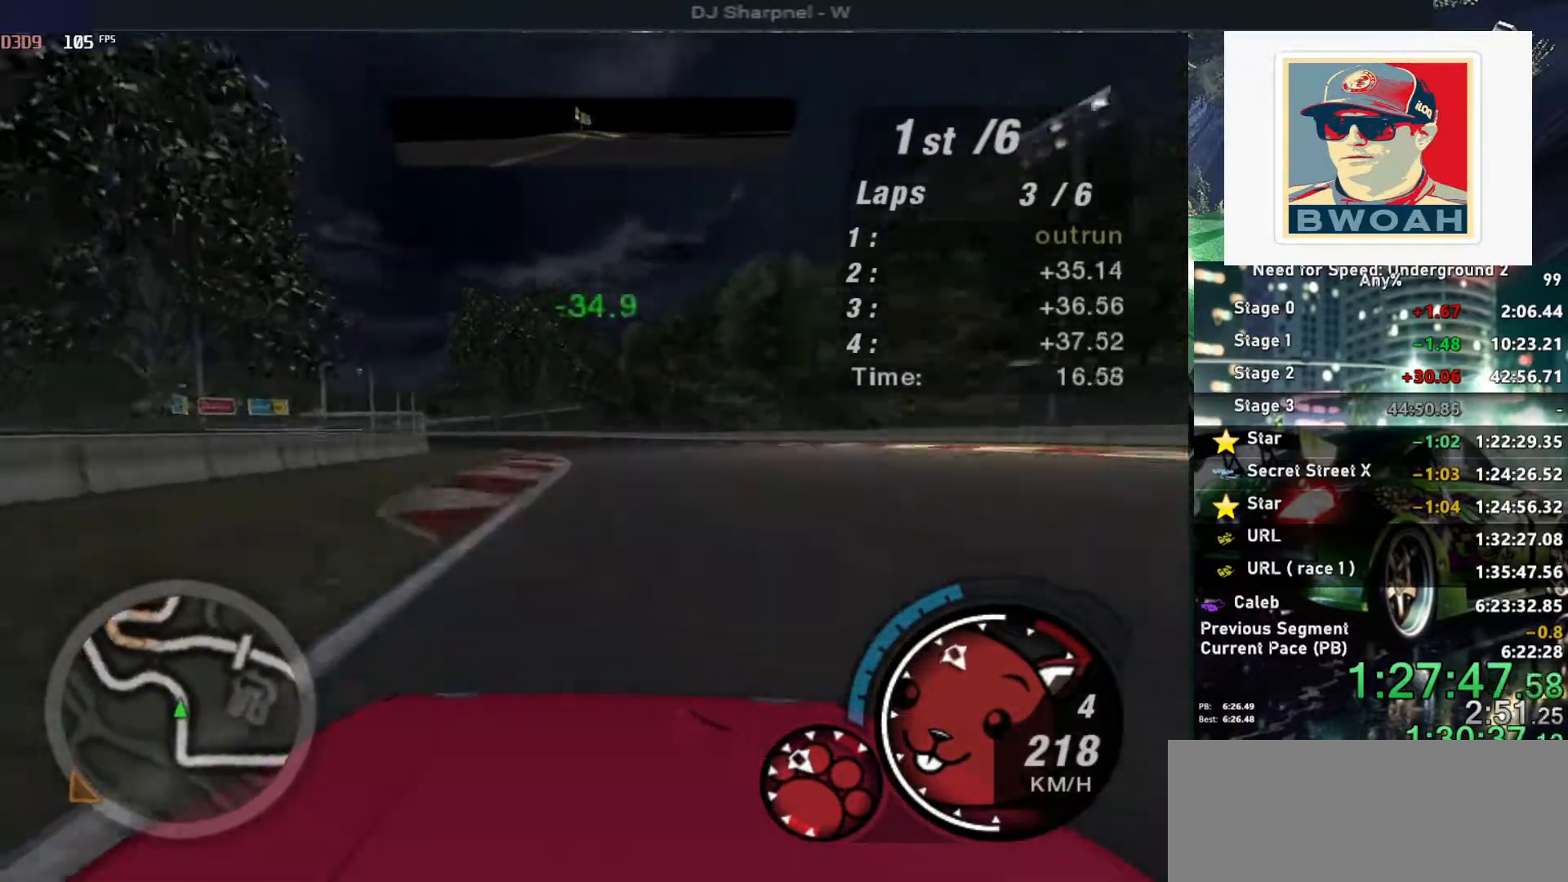
{"keys": ["up"], "events": [[50, "left", "down"], [150, "left", "up"], [233, "left", "down"], [483, "left", "up"]]}
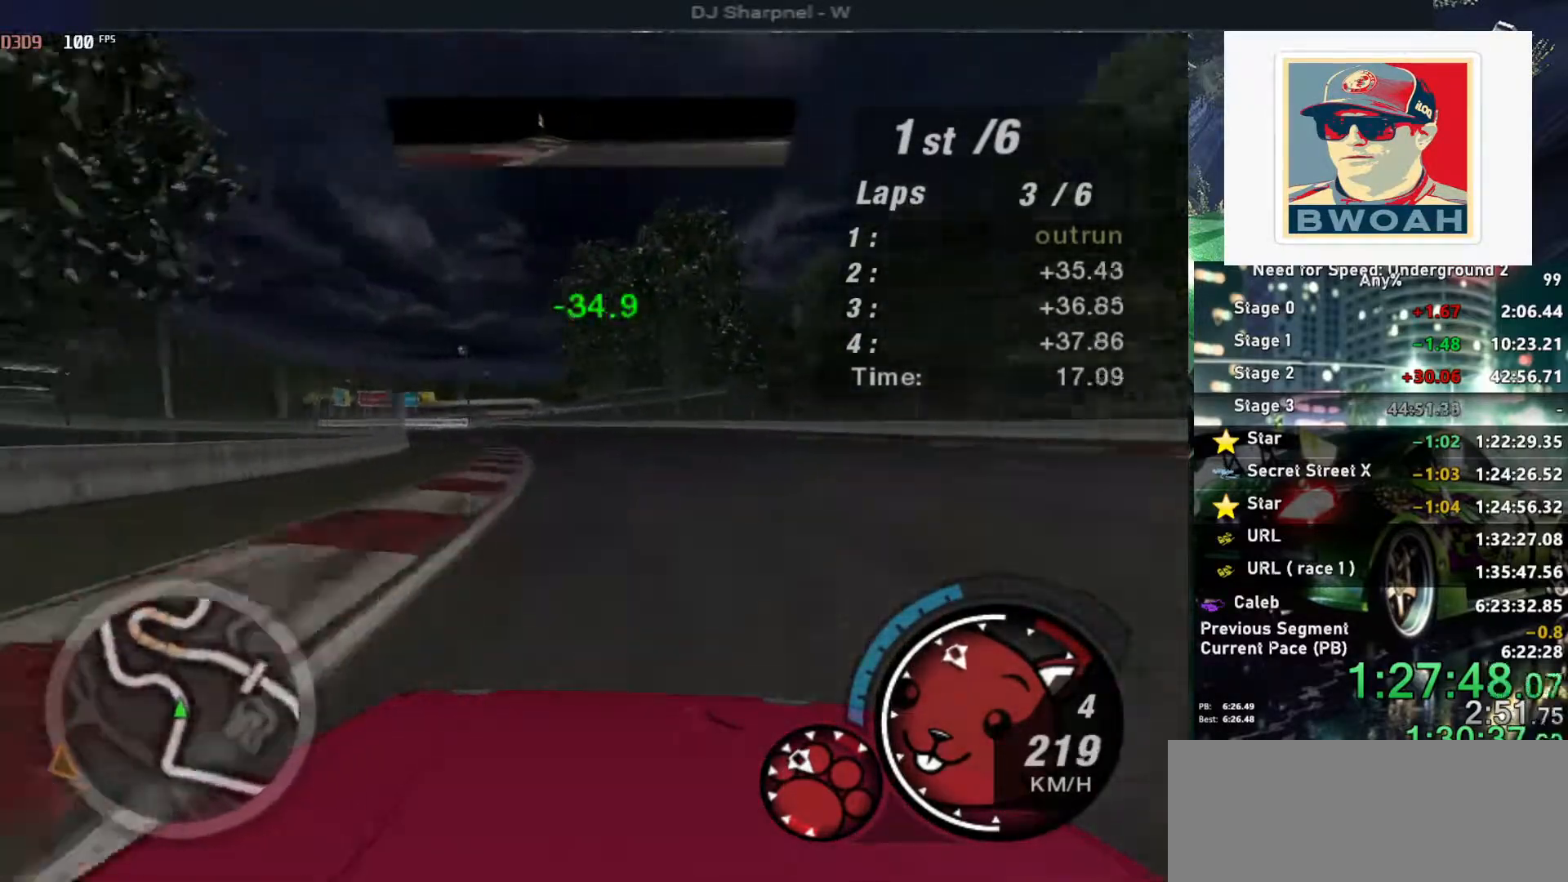
{"keys": ["up"], "events": [[17, "left", "down"], [167, "left", "up"], [200, "left", "down"], [400, "left", "up"]]}
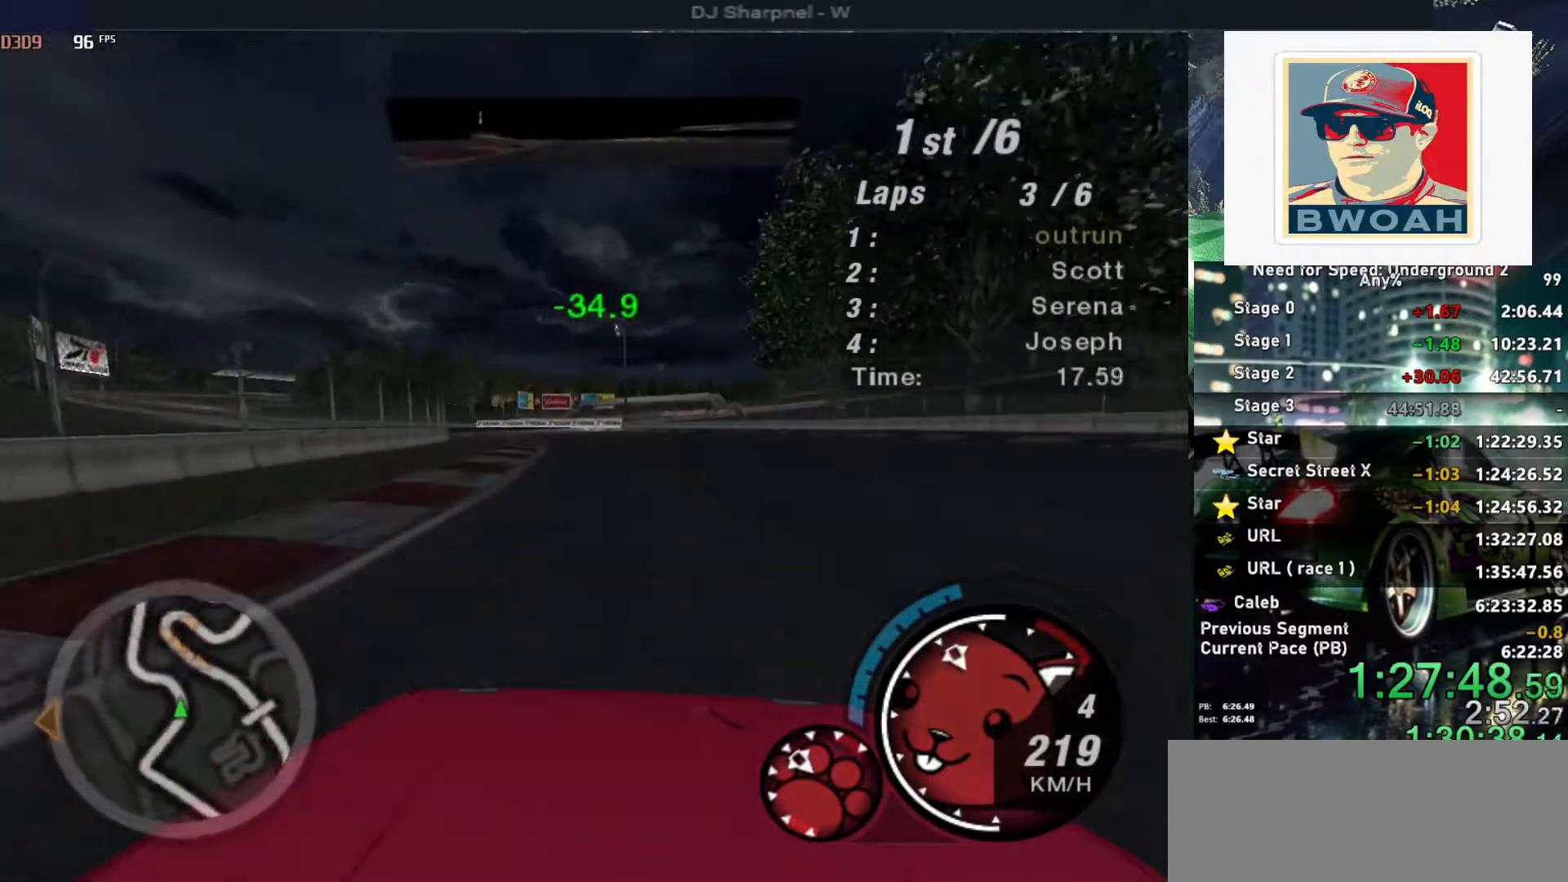
{"keys": ["up"], "events": [[33, "left", "down"], [183, "left", "up"], [233, "left", "down"], [367, "left", "up"]]}
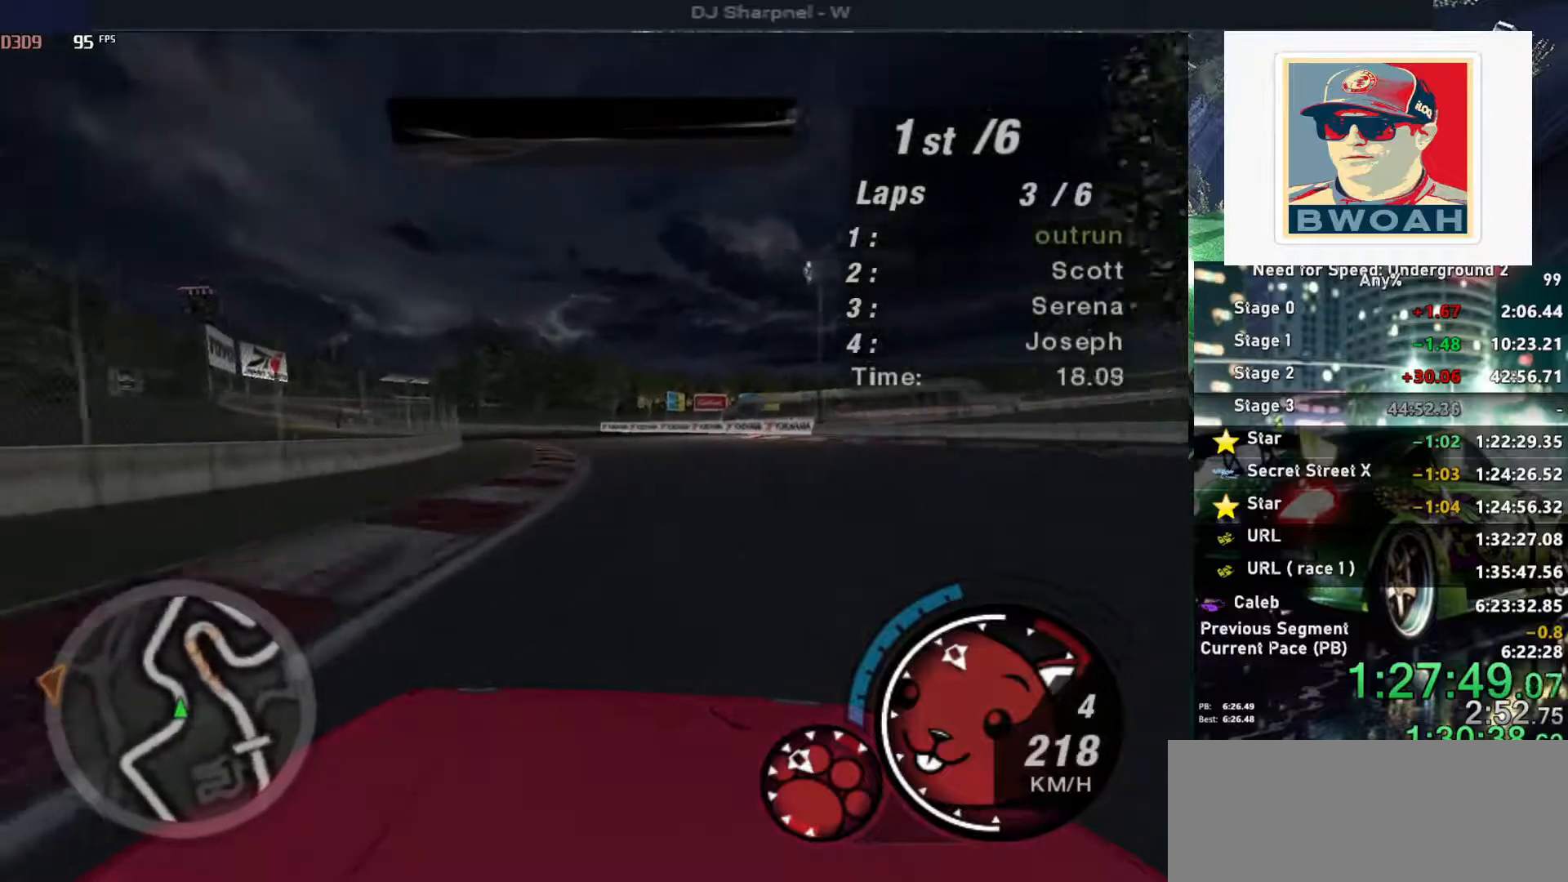
{"keys": ["up"], "events": [[100, "left", "down"], [333, "left", "up"]]}
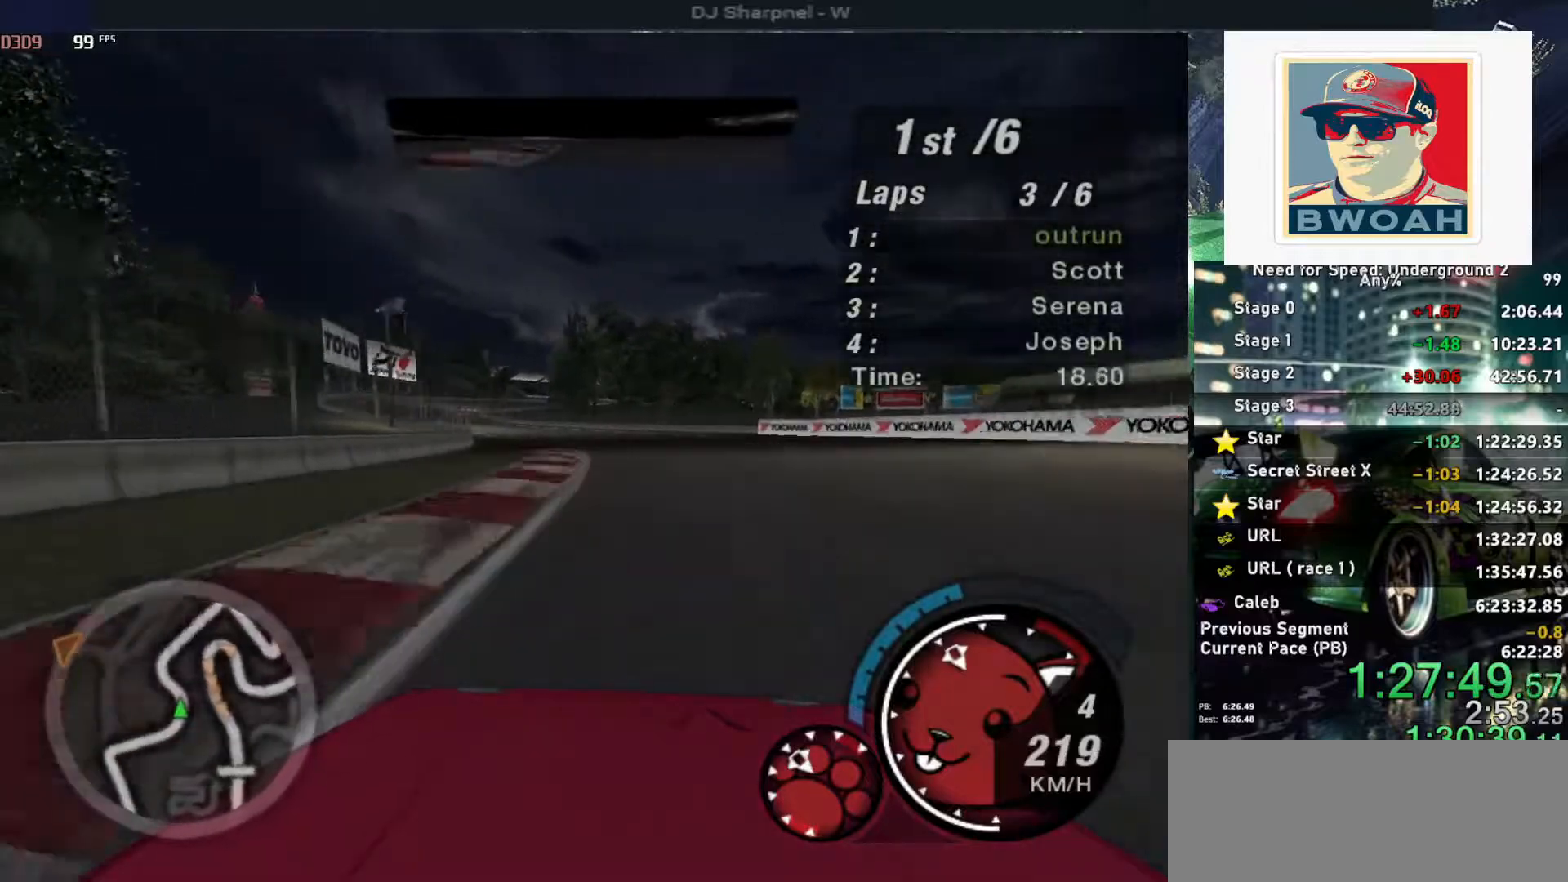
{"keys": ["left", "up"], "events": [[67, "left", "down"], [217, "left", "up"], [400, "left", "down"]]}
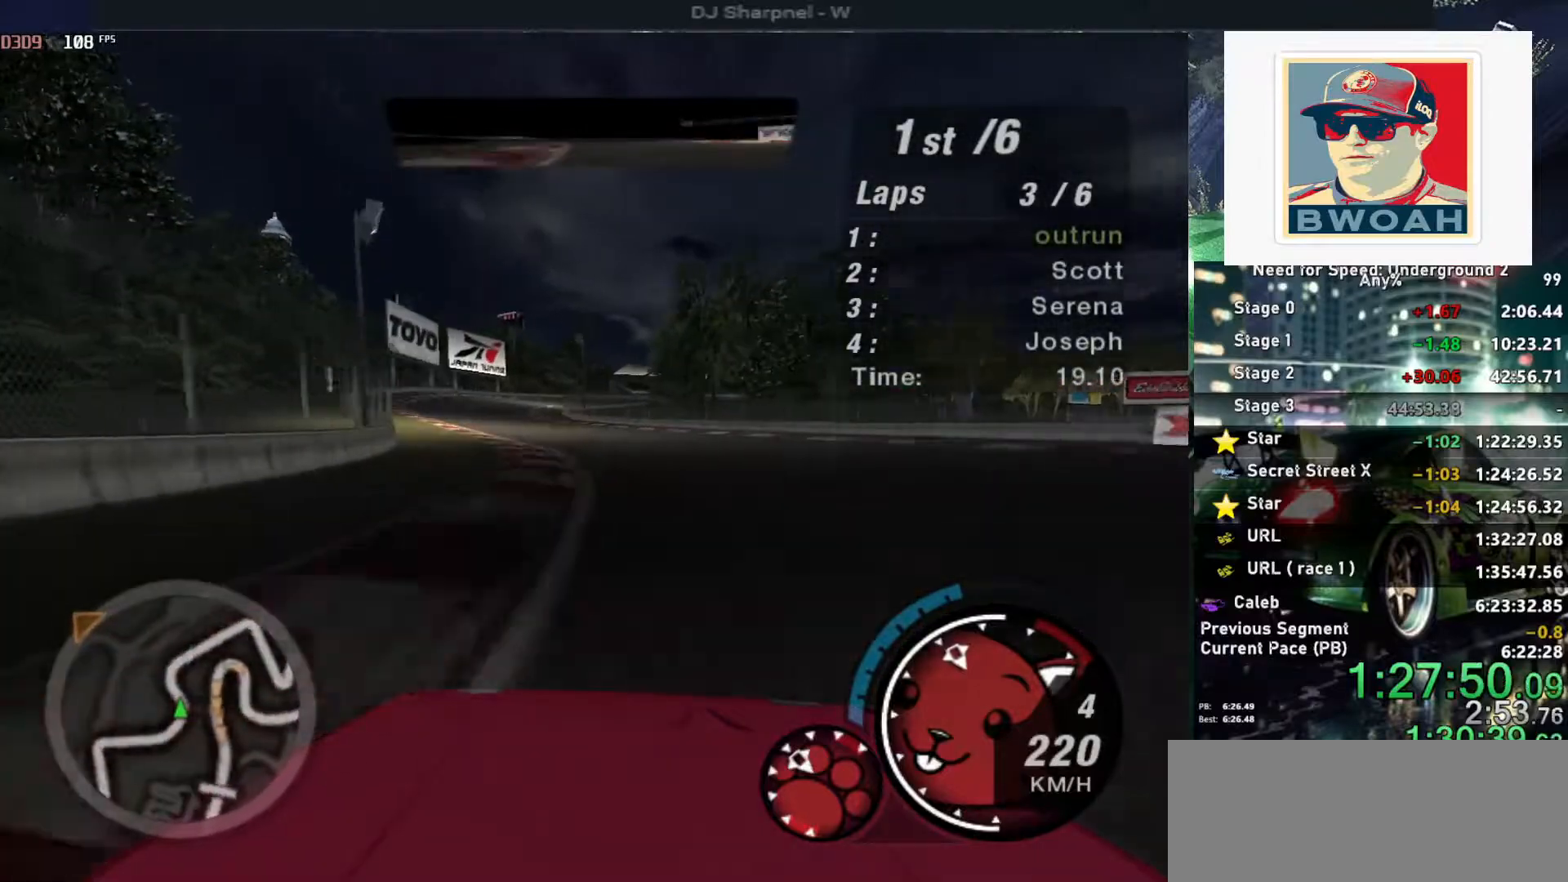
{"keys": ["up"], "events": [[33, "left", "up"], [133, "left", "down"], [267, "left", "up"]]}
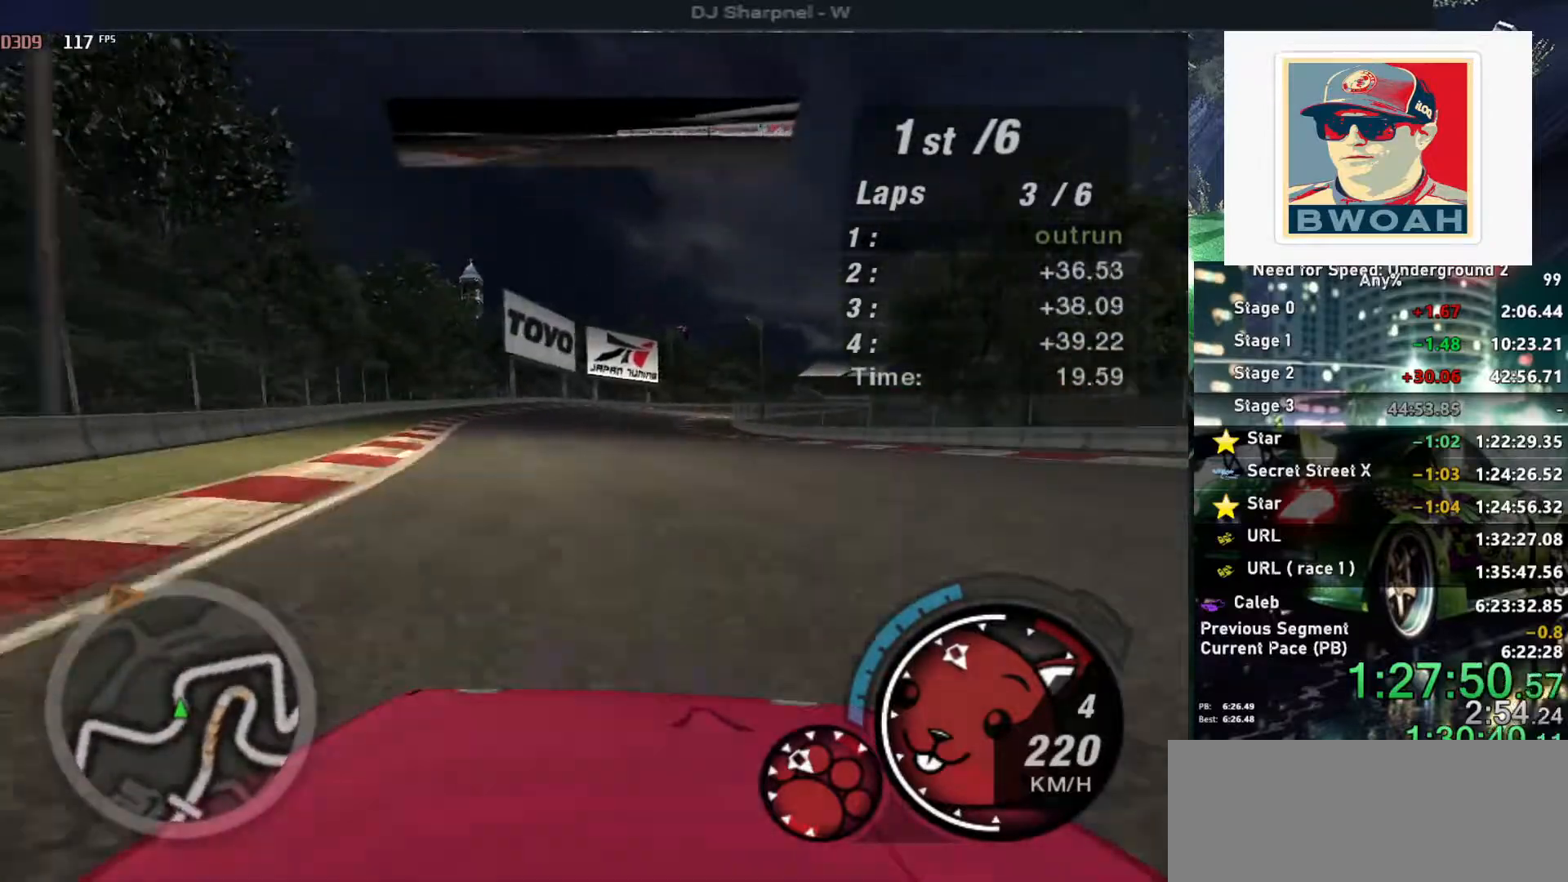
{"keys": ["right", "up"], "events": [[383, "right", "down"]]}
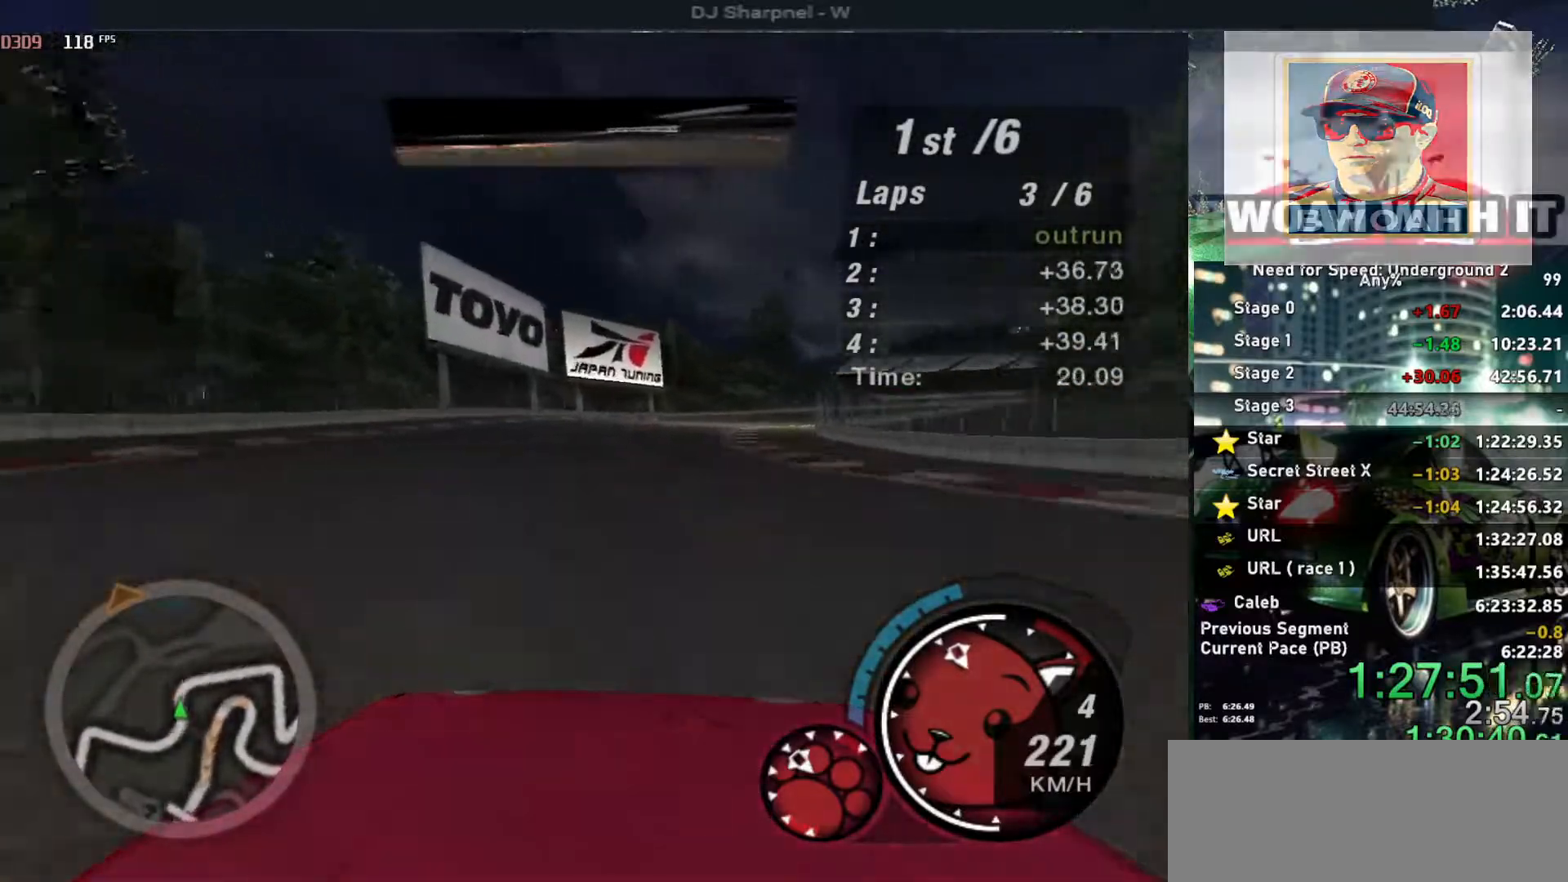
{"keys": ["up"], "events": [[17, "right", "up"], [167, "right", "down"], [267, "right", "up"], [350, "right", "down"], [450, "right", "up"]]}
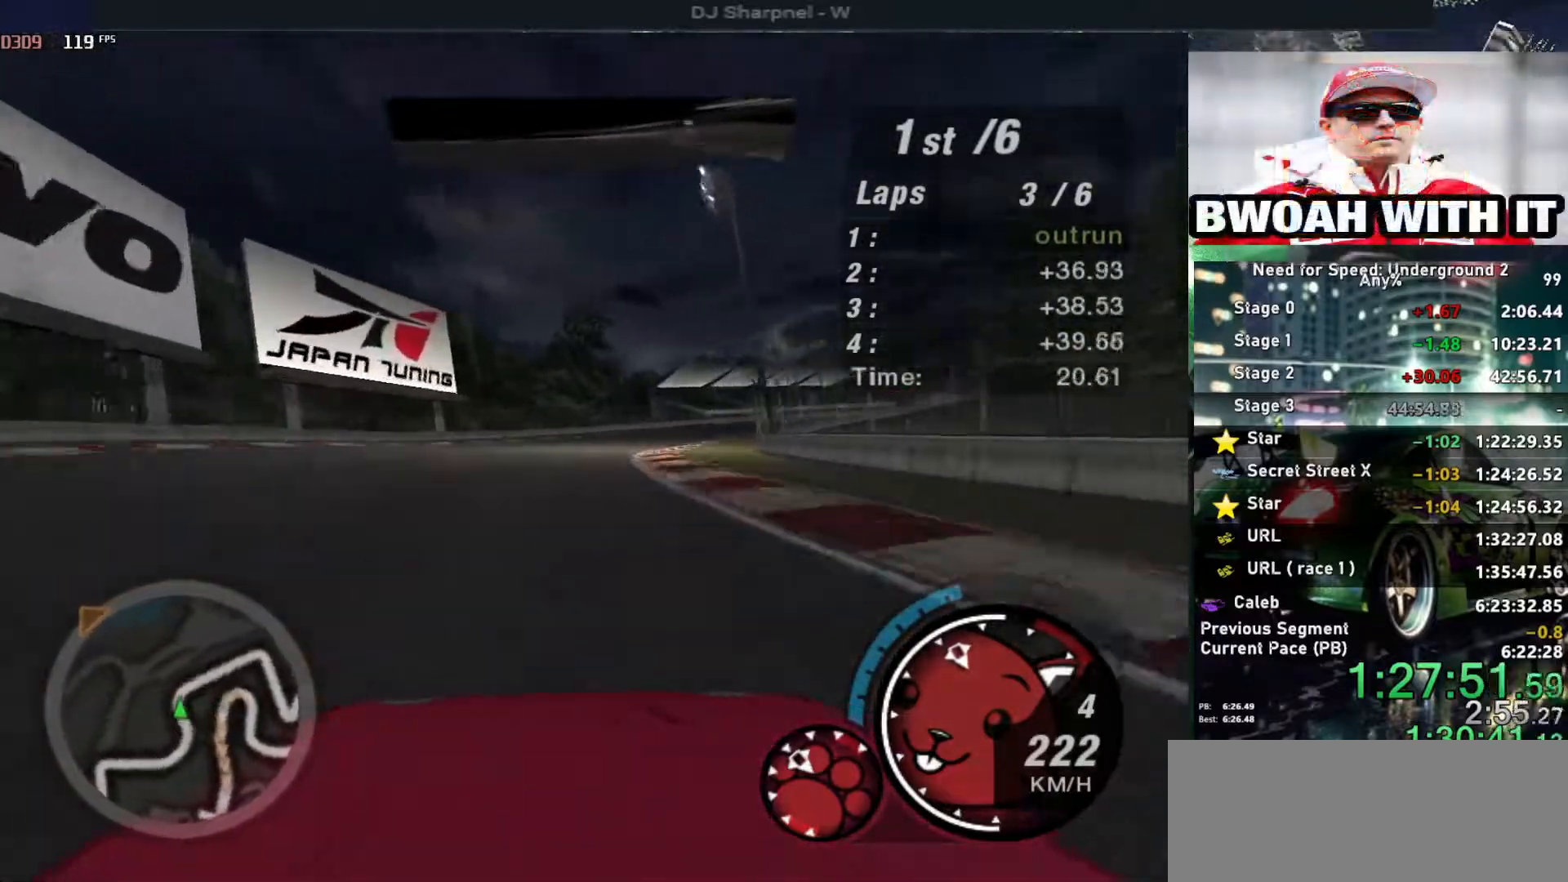
{"keys": ["right", "up"], "events": [[83, "right", "down"], [317, "right", "up"], [417, "right", "down"]]}
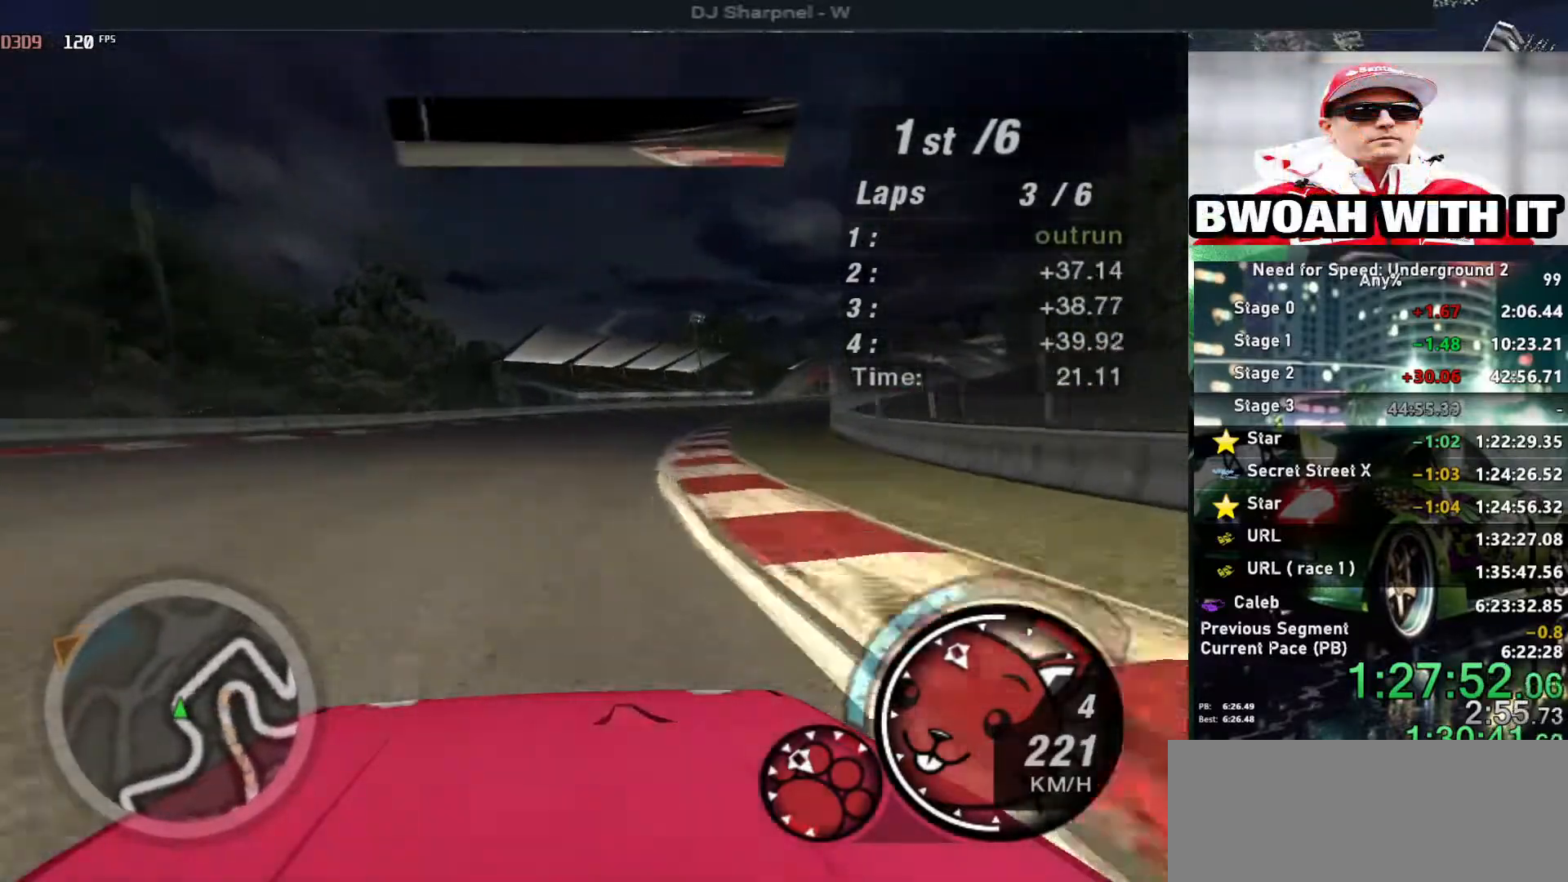
{"keys": ["up"], "events": [[100, "right", "up"], [200, "right", "down"], [333, "right", "up"]]}
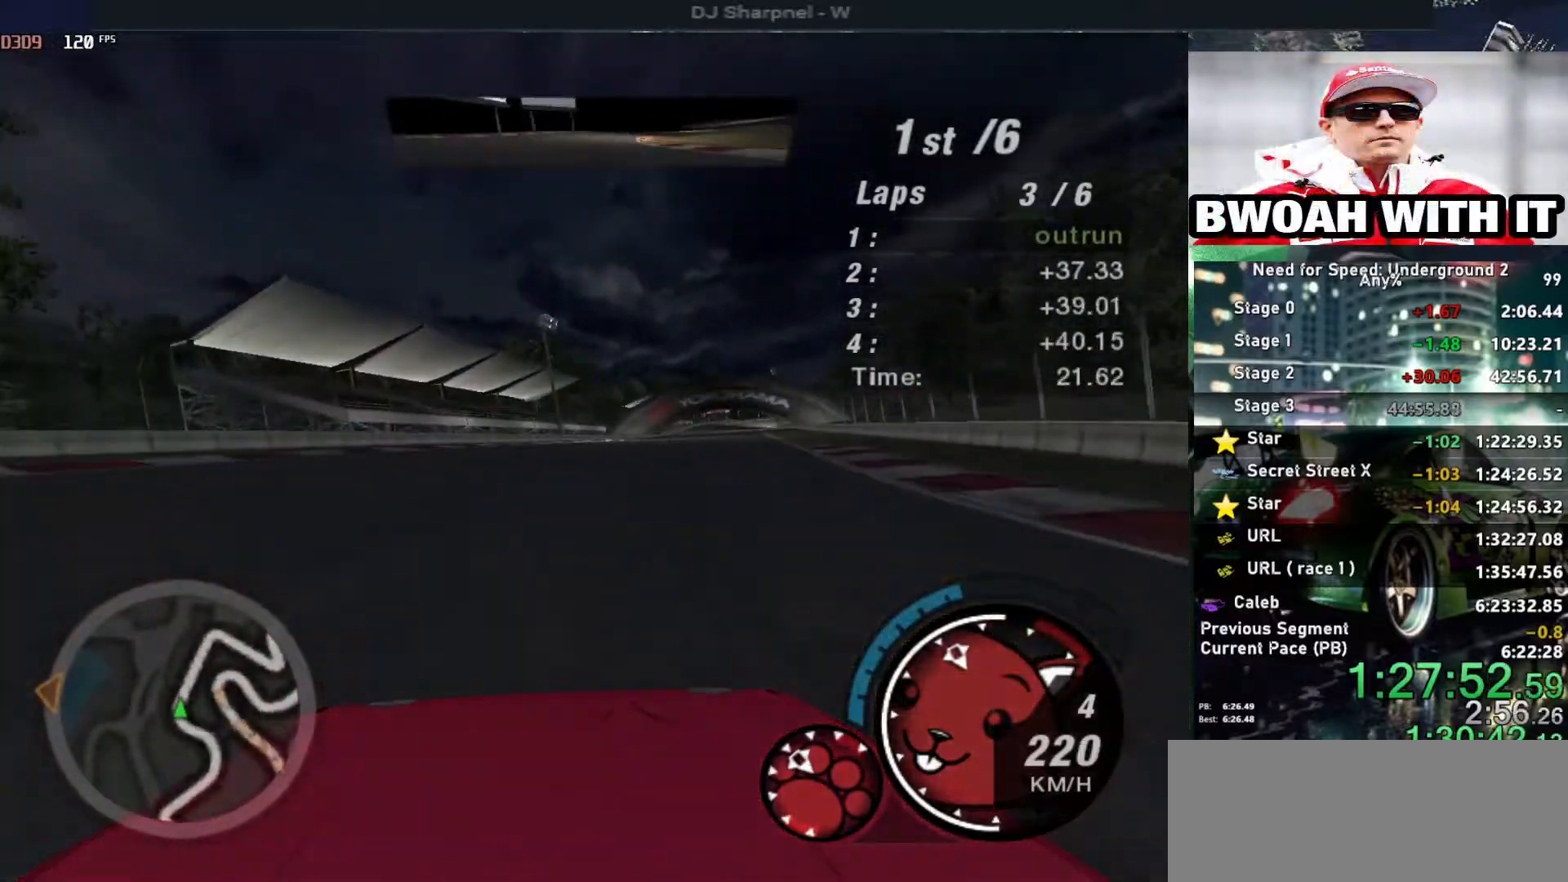
{"keys": ["up"], "events": [[33, "right", "down"], [117, "right", "up"], [250, "right", "down"], [350, "right", "up"]]}
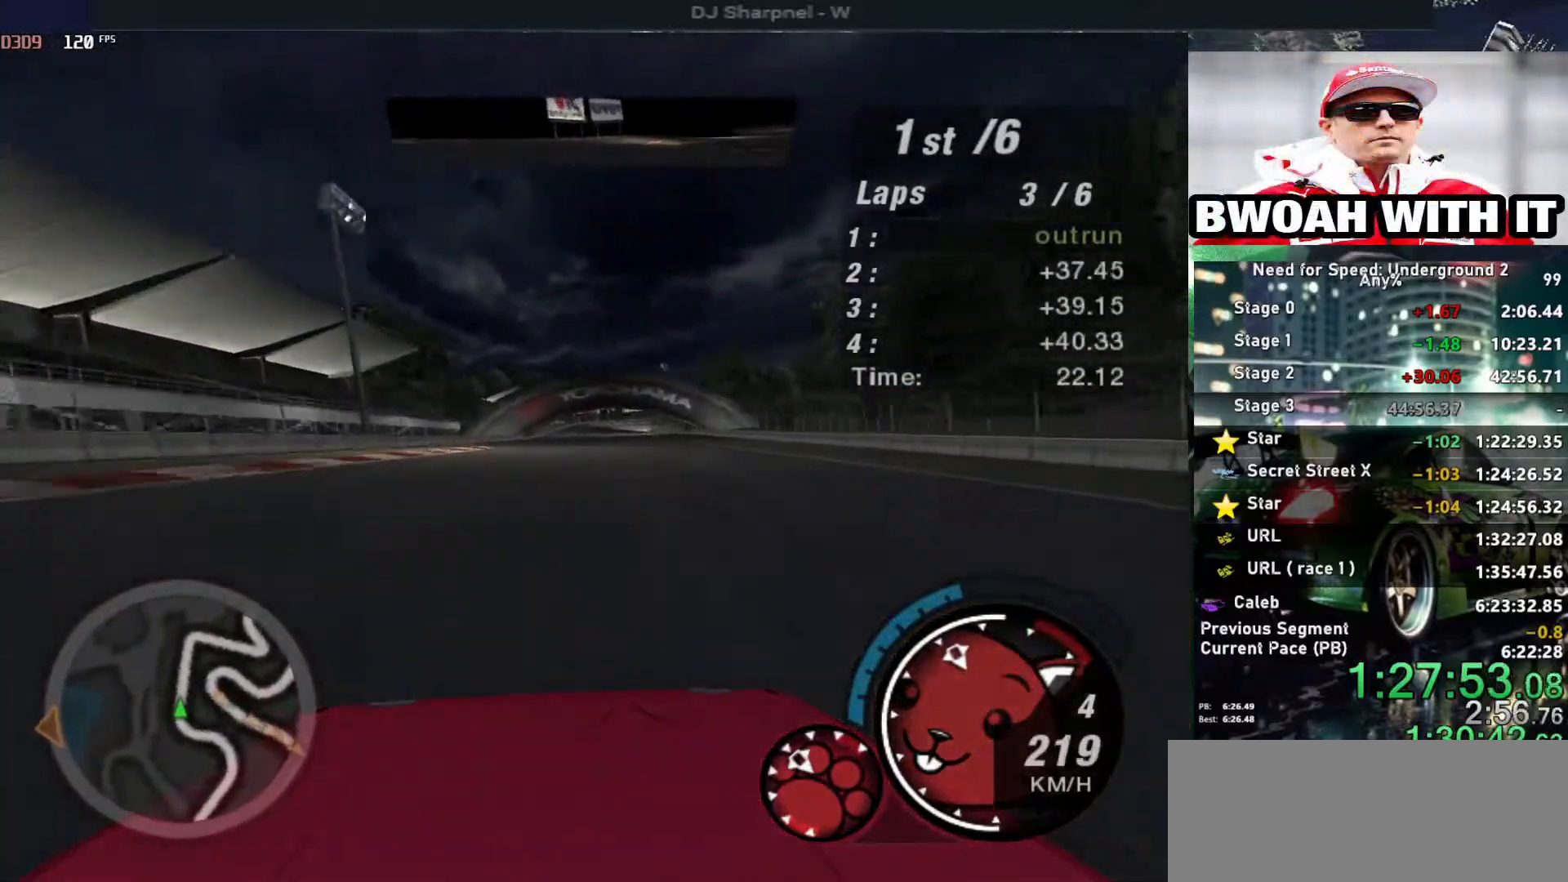
{"keys": ["up"], "events": []}
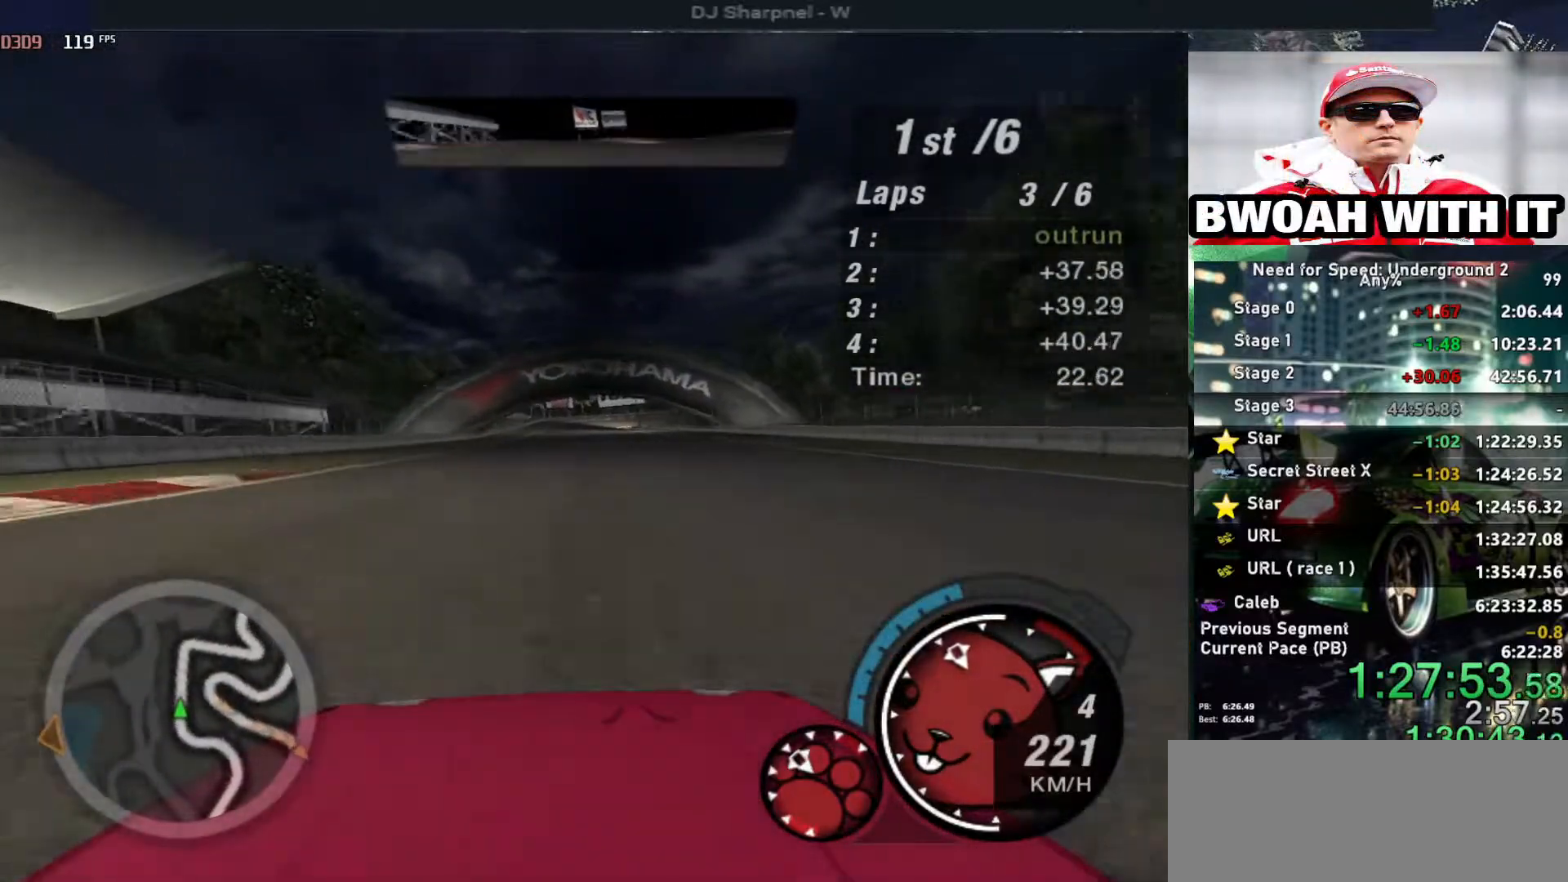
{"keys": ["up"], "events": []}
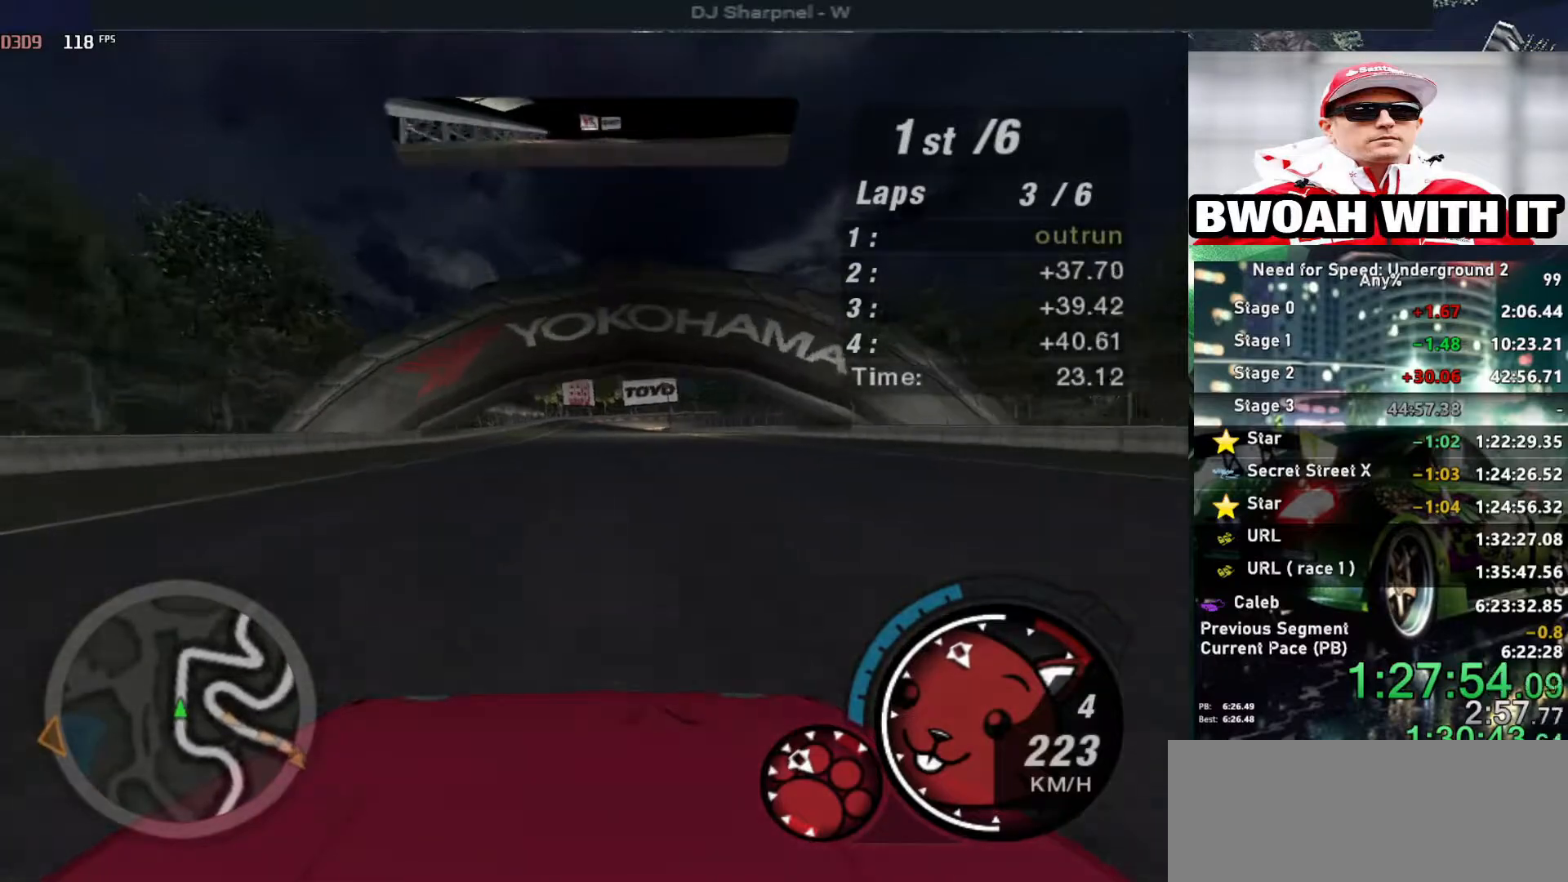
{"keys": ["up"], "events": []}
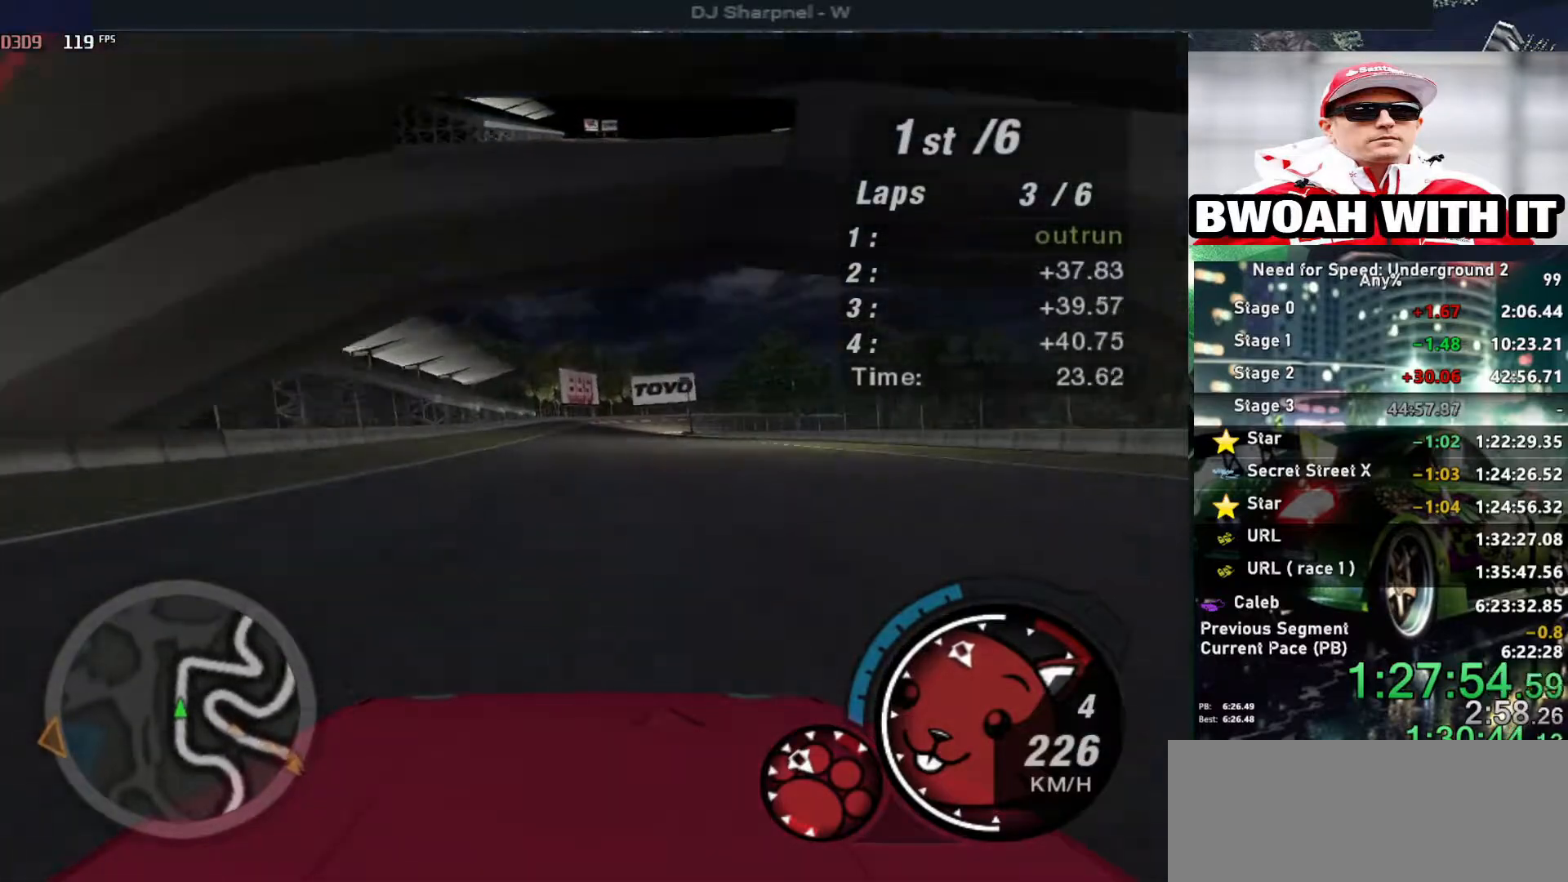
{"keys": ["up"], "events": [[367, "left", "down"], [417, "left", "up"]]}